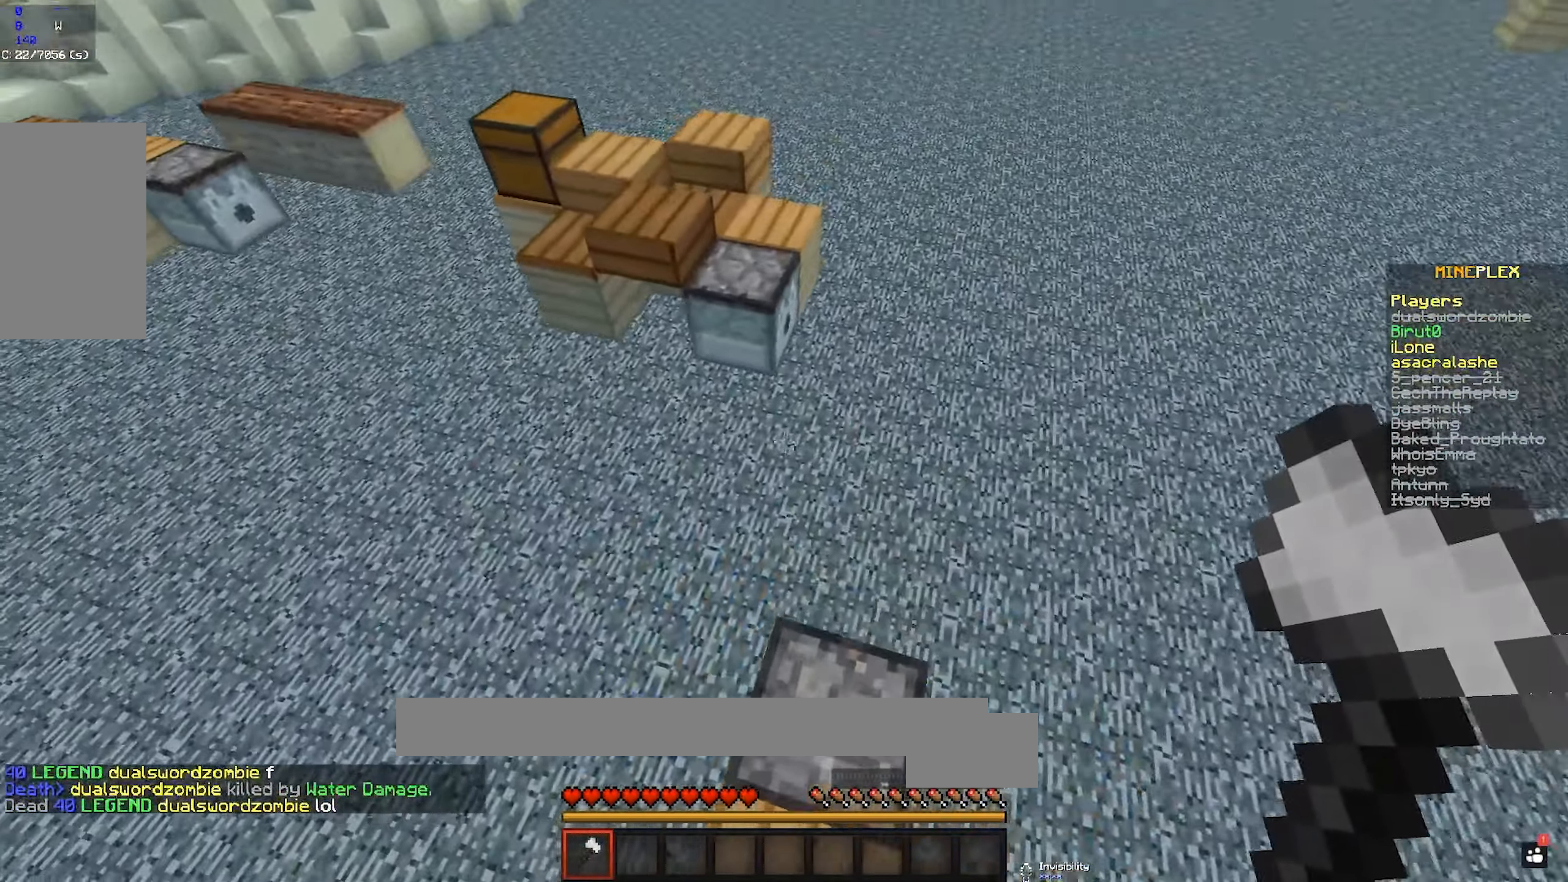
Gameplay with keyboard and mouse; each line is a JSON object with the keys and mouse buttons held at the frame after it. "events" lists presses ("down") and releases ("up") of "a", "d", "s", "space", "w", "mouse_left" and "mouse_right" between this image and that frame as [ms after this image, input, new state], when the widget could be followed in between. "mouse_left", "mouse_right" = the "left", "right" buttons of the "mouse" list. No other keys are recorded. Fast repeated clicks can show as one long hold. Mouse movement is not recorded.
{"keys": ["space", "w"], "mouse": [], "events": [[67, "a", "up"], [350, "space", "down"]]}
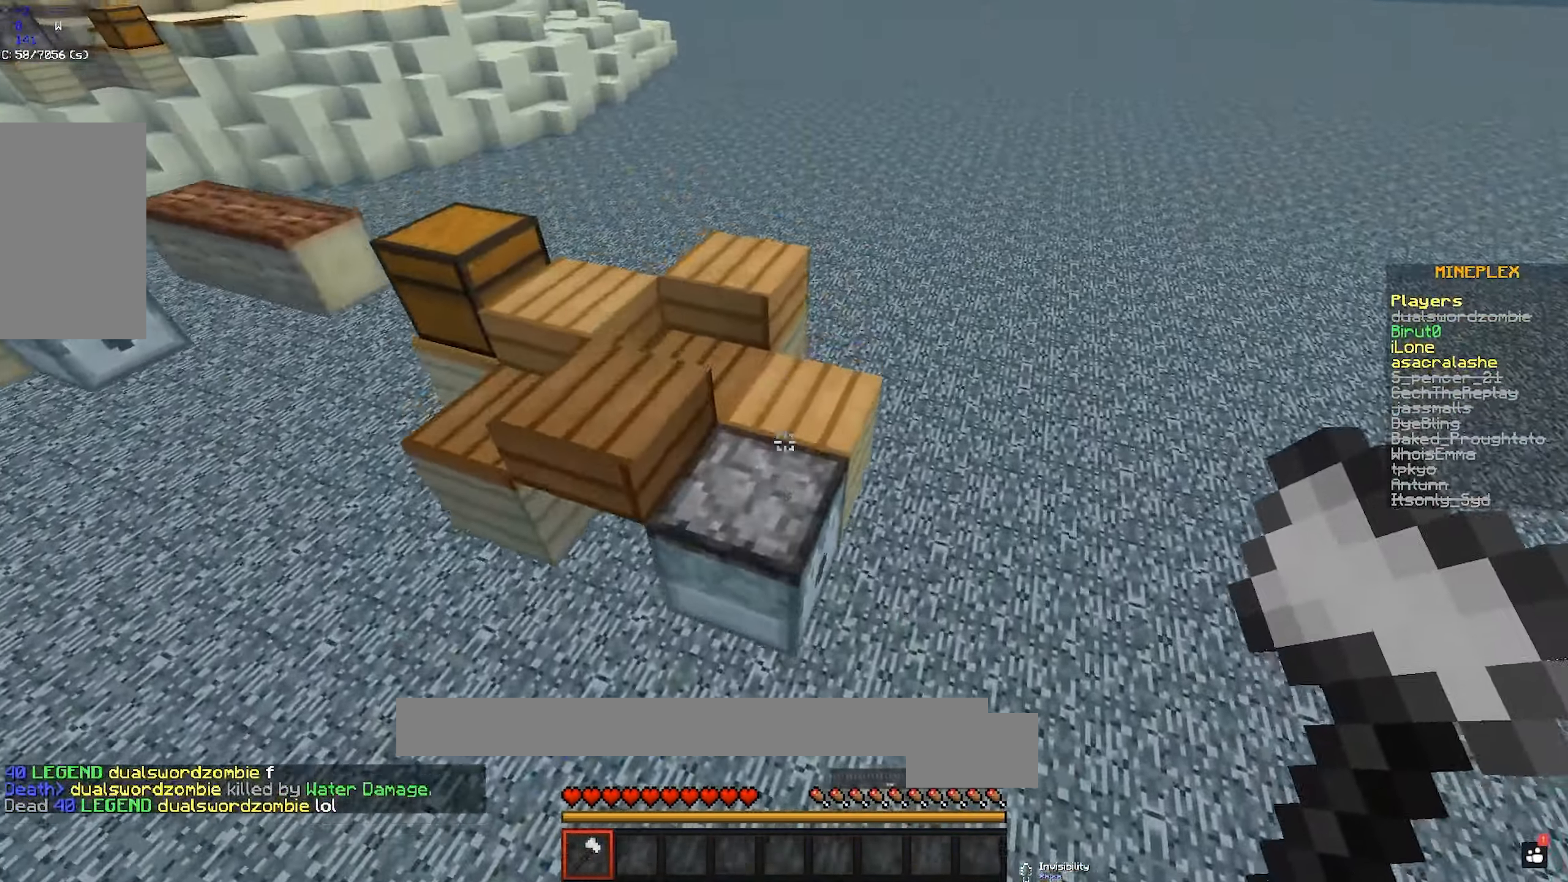
{"keys": ["a", "space", "w"], "mouse": [], "events": [[117, "d", "down"], [117, "space", "up"], [367, "space", "down"], [400, "a", "down"], [433, "d", "up"]]}
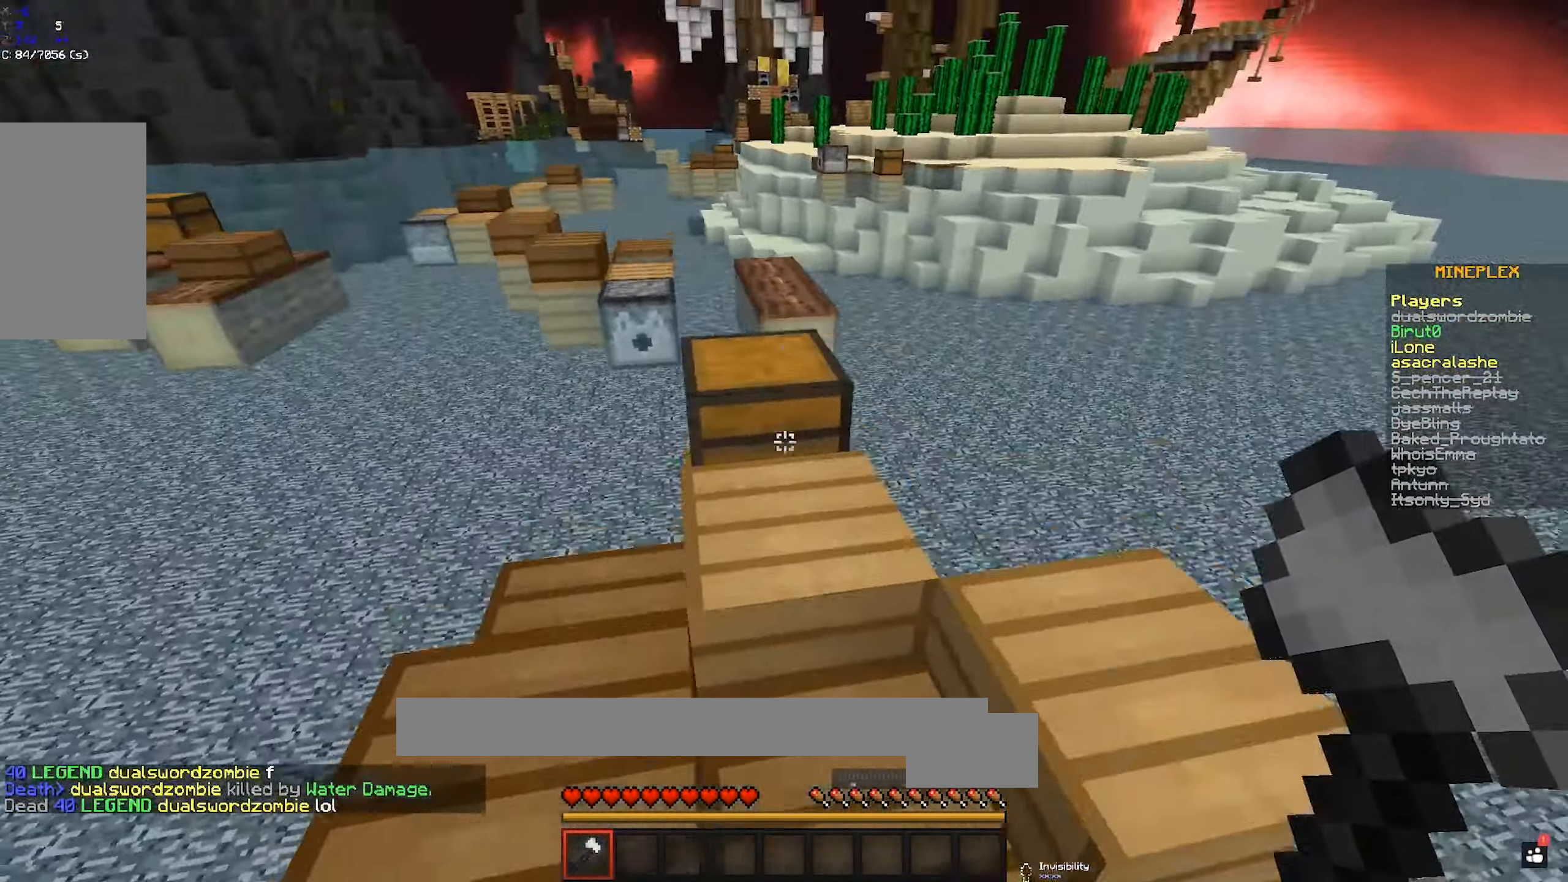
{"keys": ["w"], "mouse": [], "events": [[167, "space", "up"], [283, "a", "up"]]}
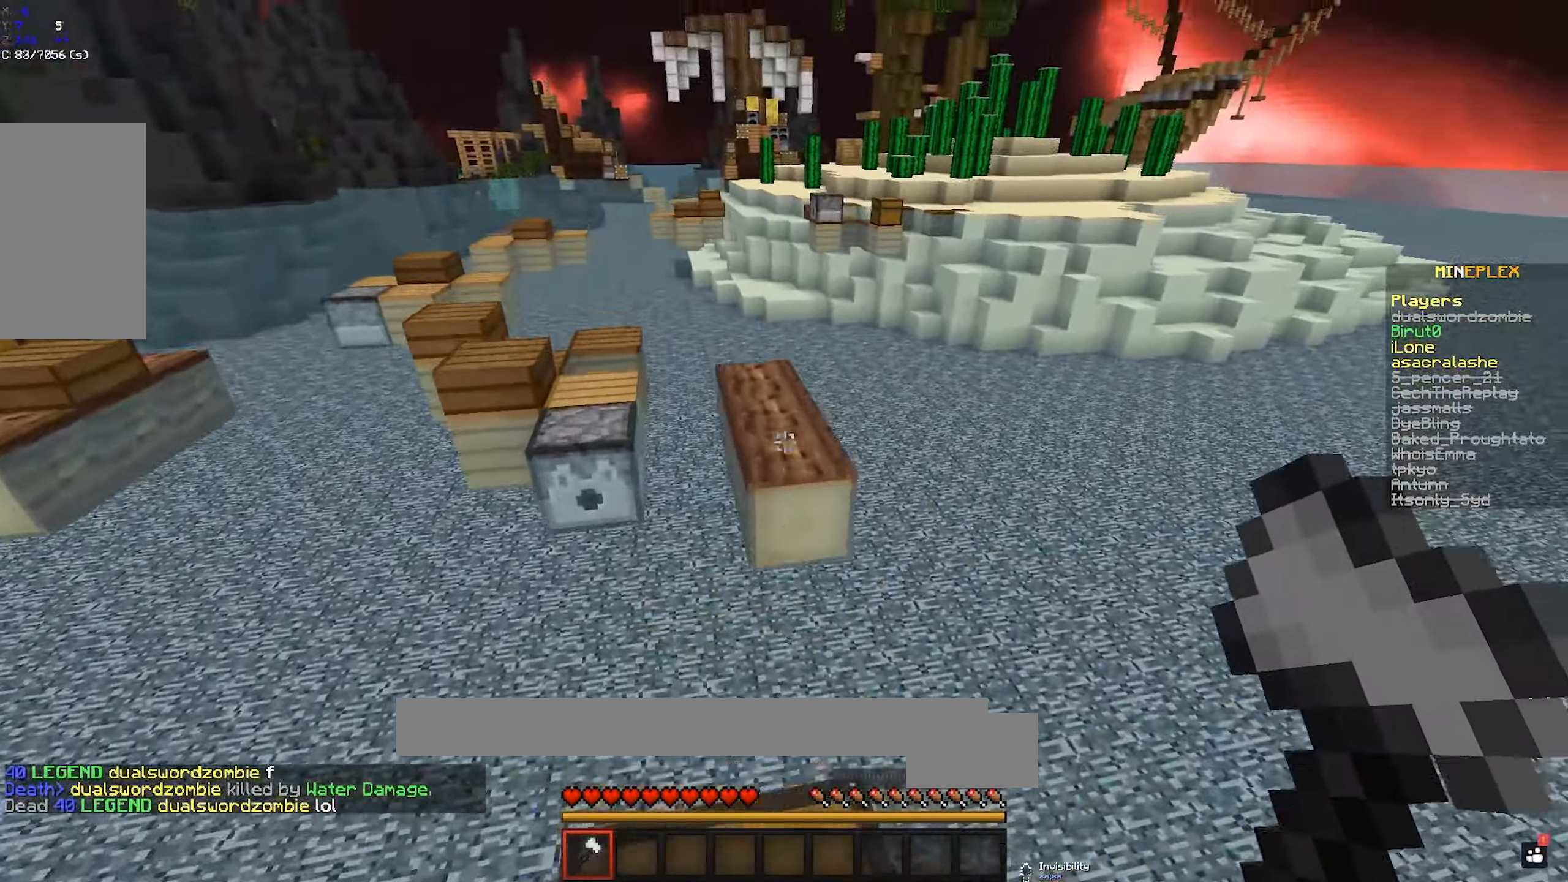
{"keys": ["d", "w"], "mouse": [], "events": [[167, "space", "down"], [417, "d", "down"], [467, "space", "up"]]}
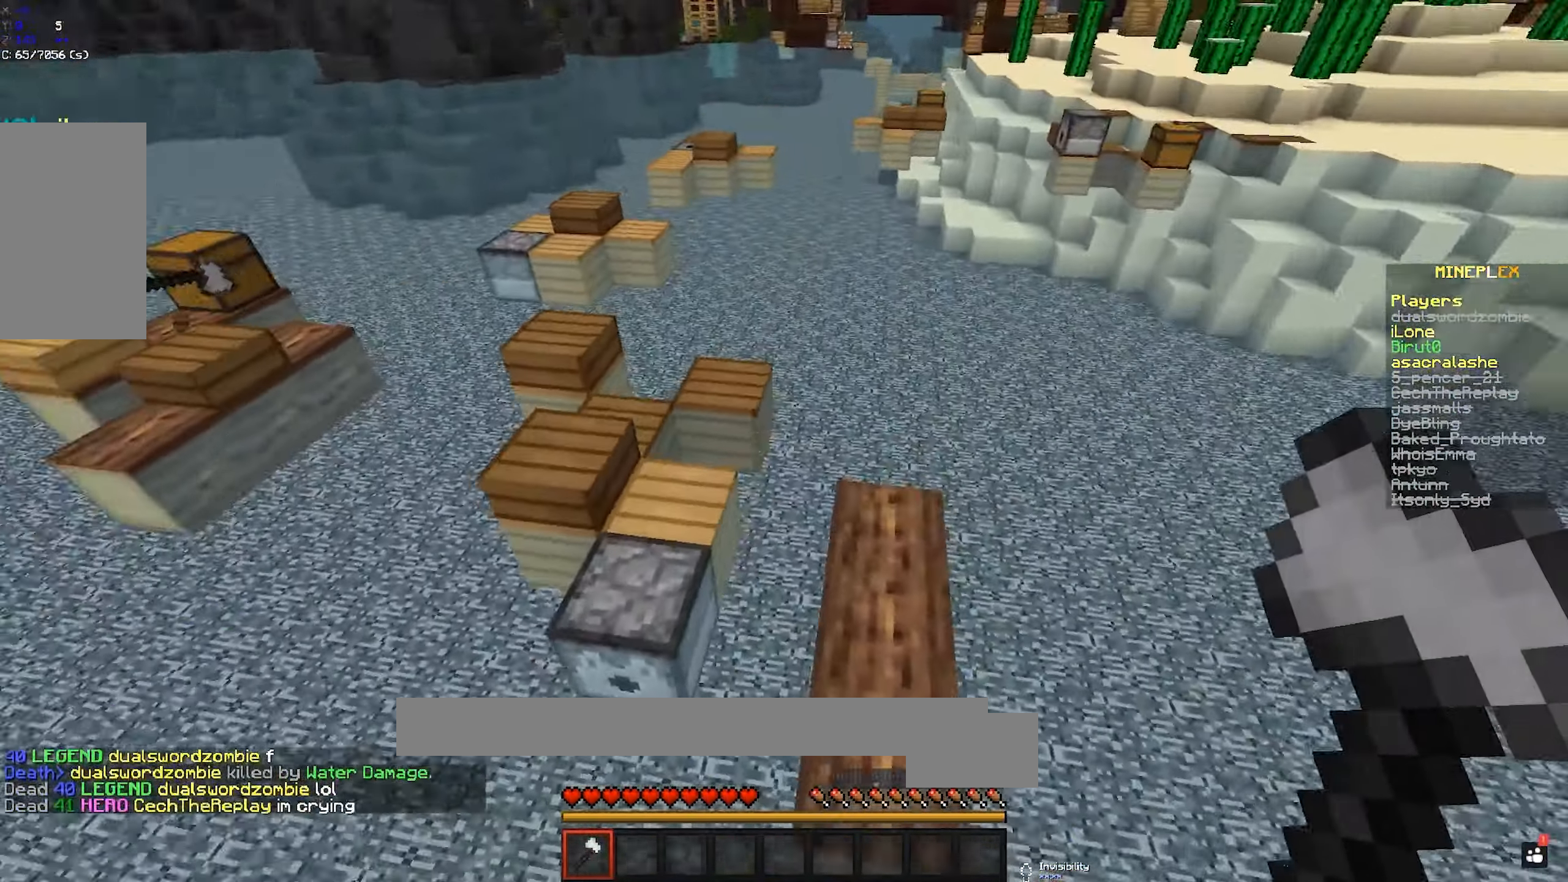
{"keys": ["a", "space", "w"], "mouse": [], "events": [[83, "d", "up"], [117, "a", "down"], [300, "space", "down"]]}
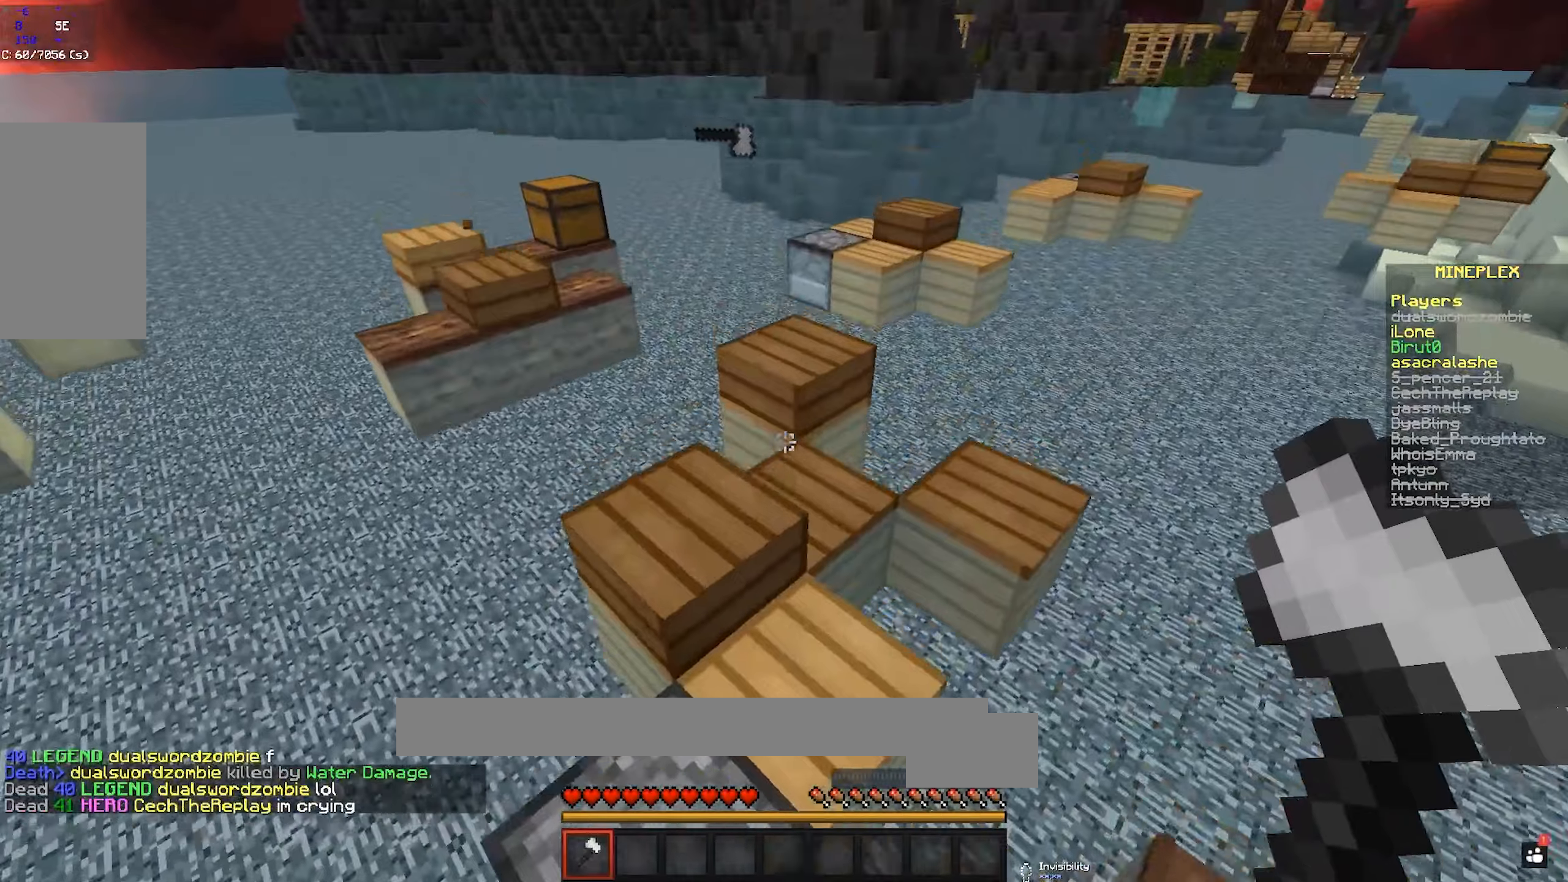
{"keys": ["d", "space", "w"], "mouse": [], "events": [[67, "space", "up"], [250, "space", "down"], [467, "d", "down"], [484, "a", "up"]]}
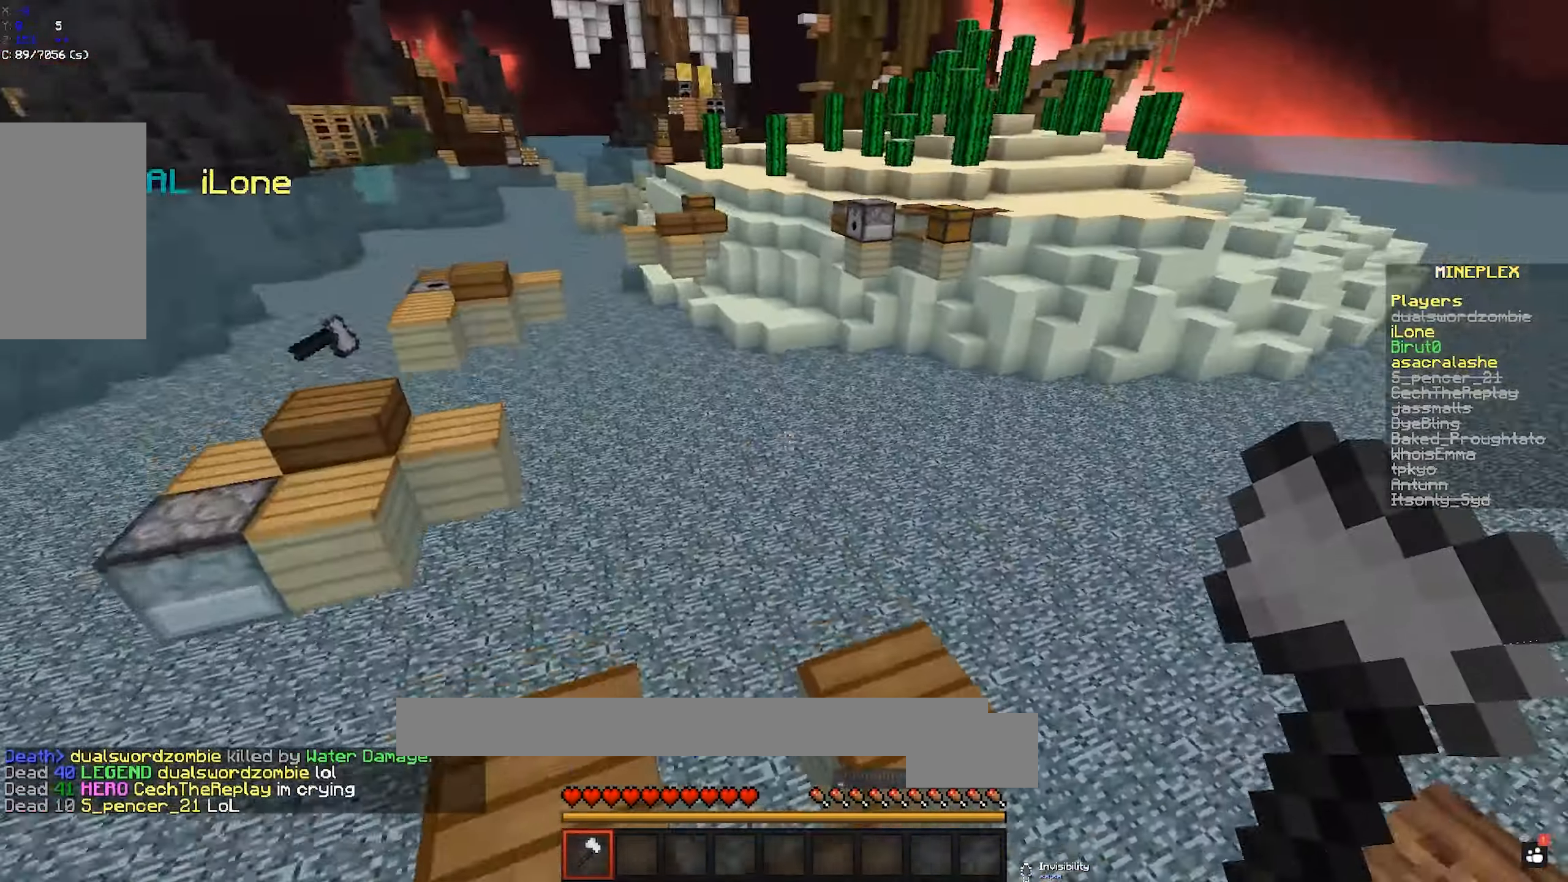
{"keys": ["d", "w"], "mouse": [], "events": [[84, "space", "up"]]}
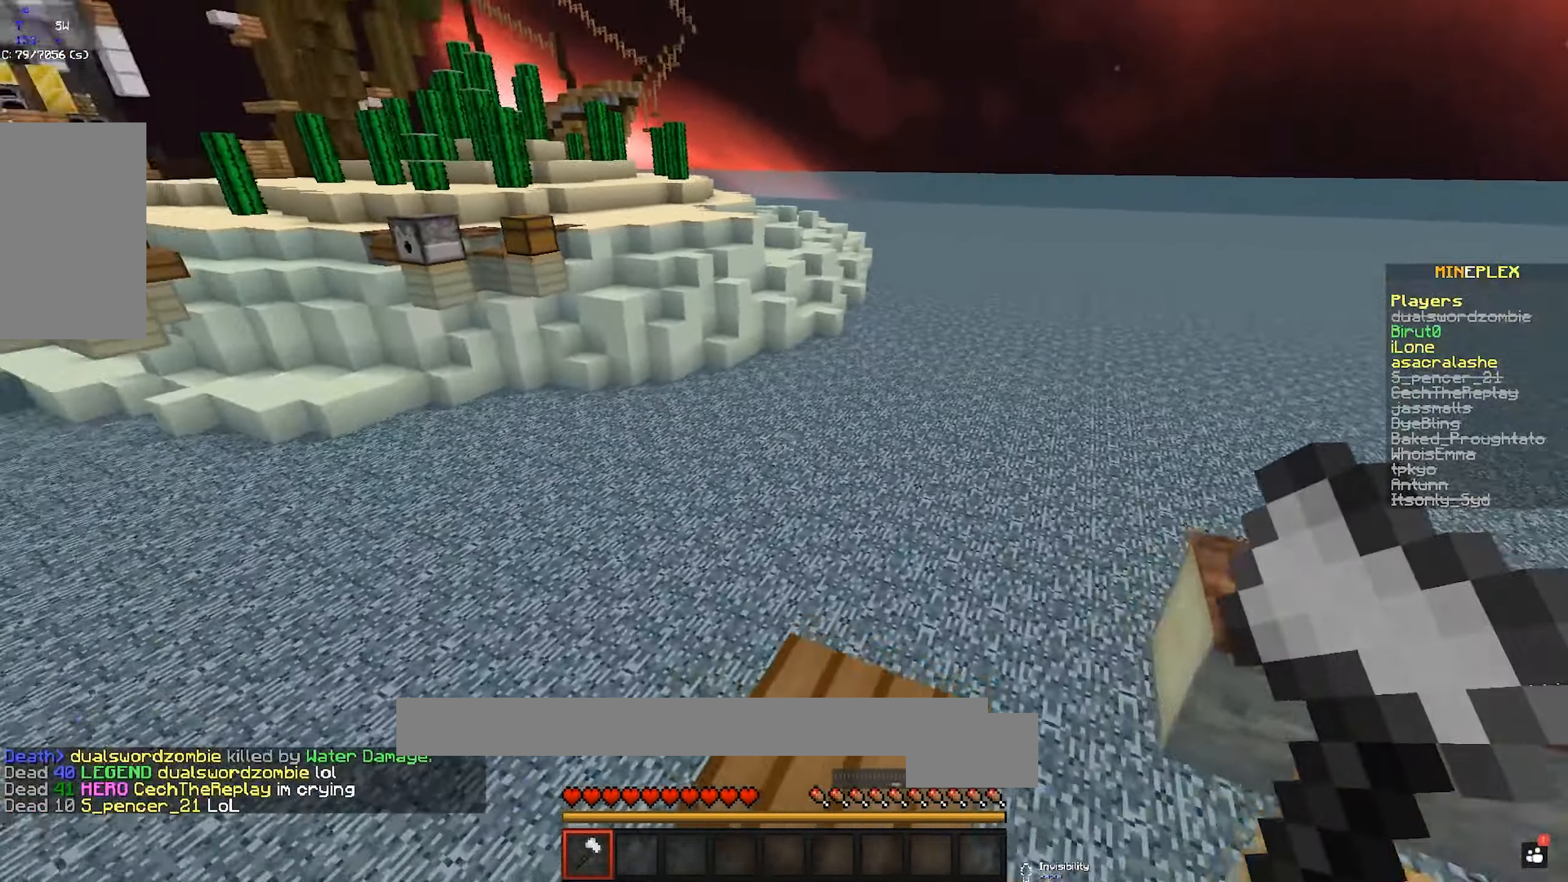
{"keys": ["space", "w"], "mouse": [], "events": [[184, "d", "up"], [500, "space", "down"]]}
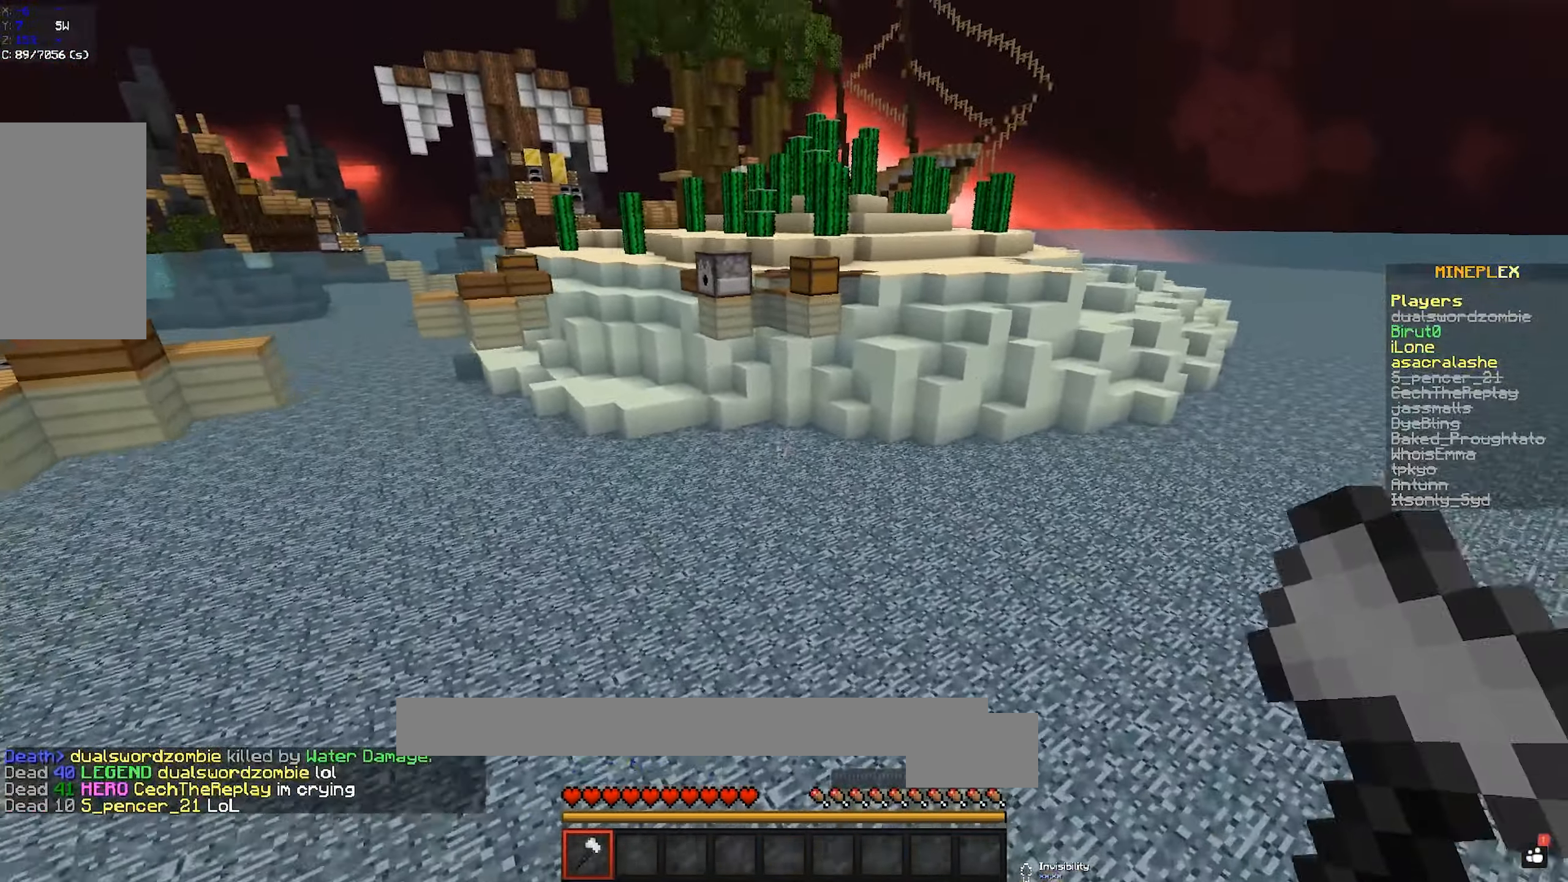
{"keys": ["space", "w"], "mouse": ["right"], "events": [[400, "mouse_right", "down"]]}
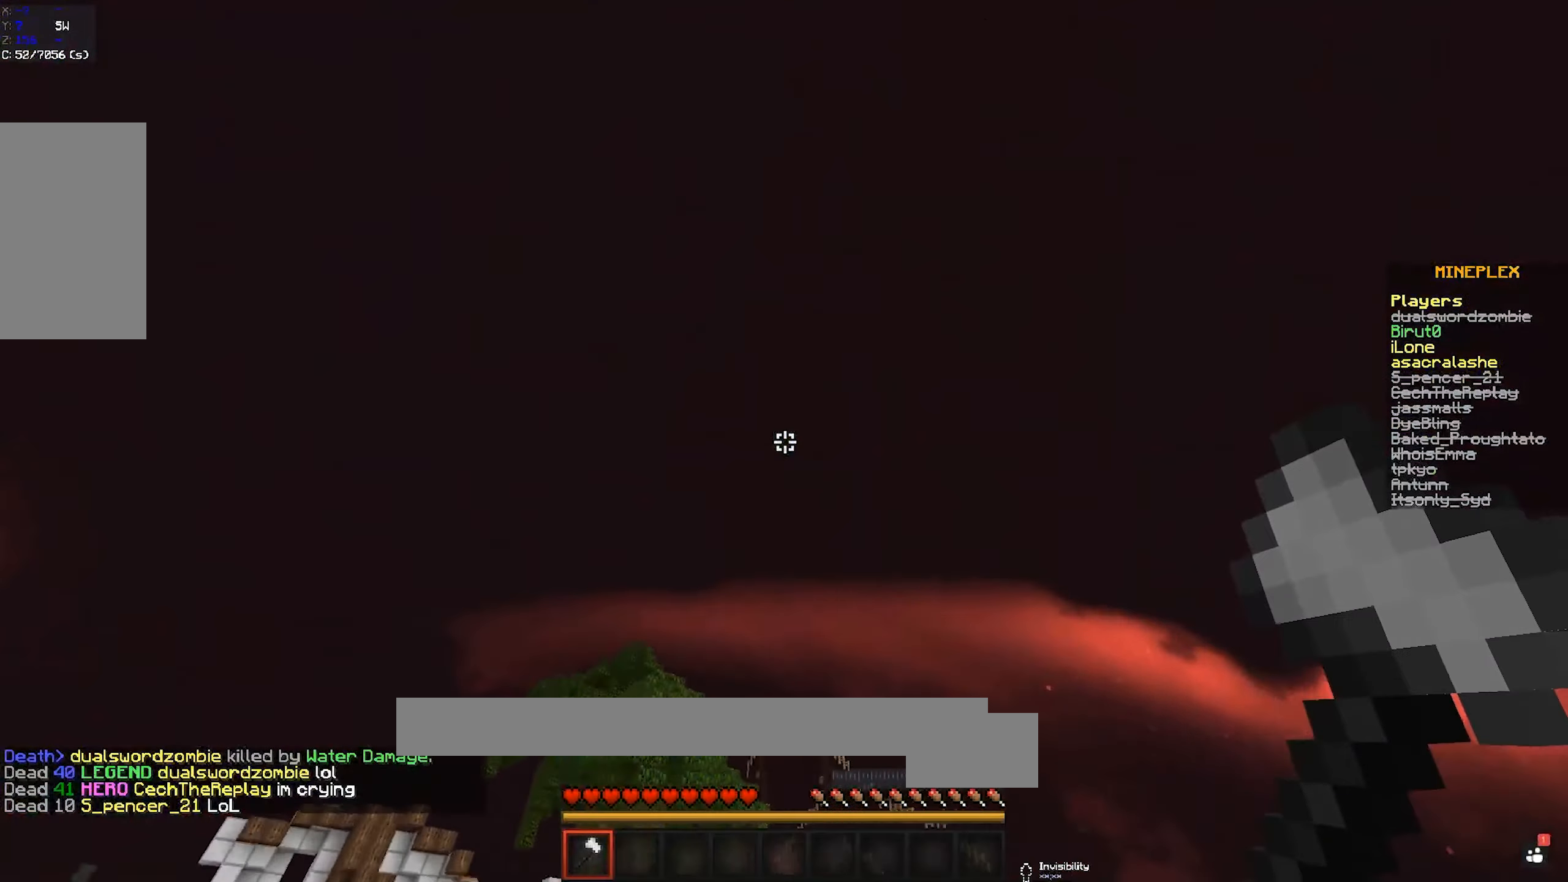
{"keys": ["space", "w"], "mouse": [], "events": [[84, "mouse_right", "up"]]}
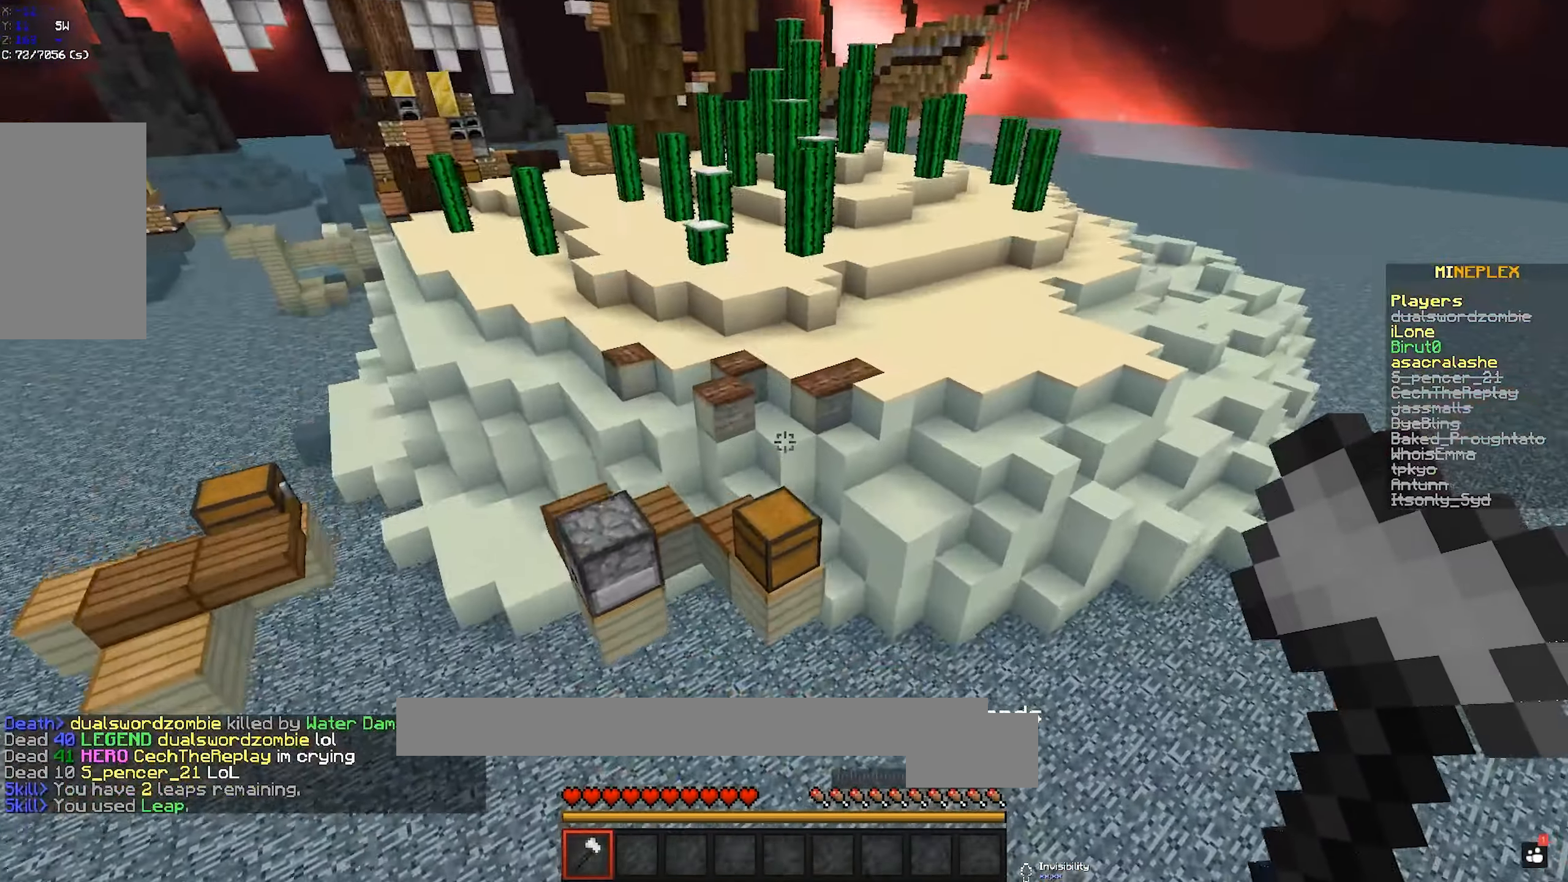
{"keys": ["a", "w"], "mouse": [], "events": [[300, "a", "down"], [467, "space", "up"]]}
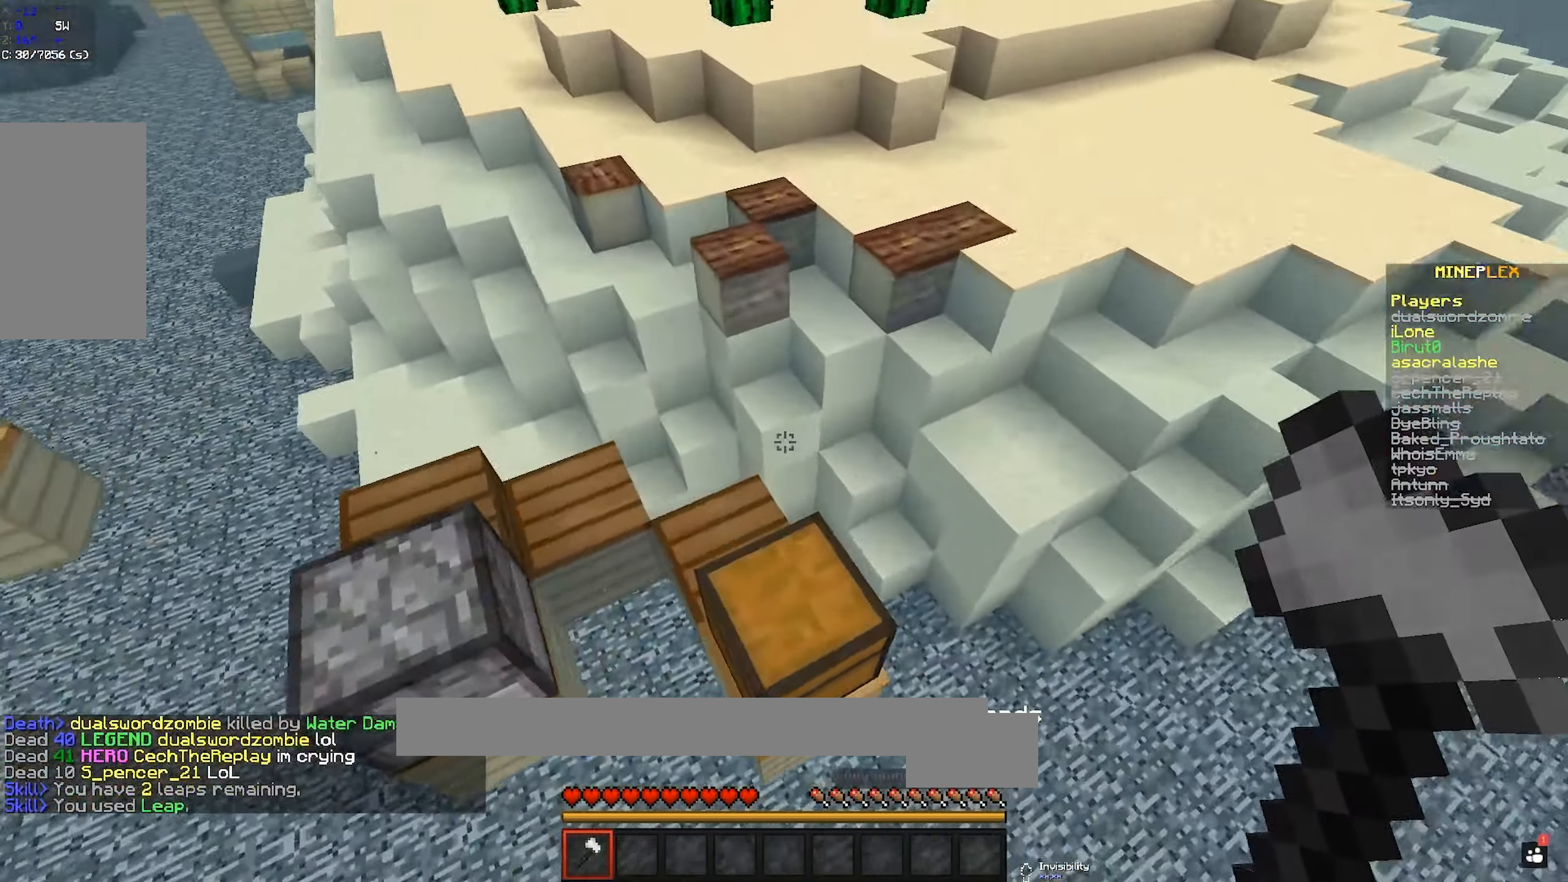
{"keys": ["w"], "mouse": [], "events": [[17, "a", "up"], [134, "w", "up"], [250, "a", "down"], [317, "w", "down"], [417, "a", "up"]]}
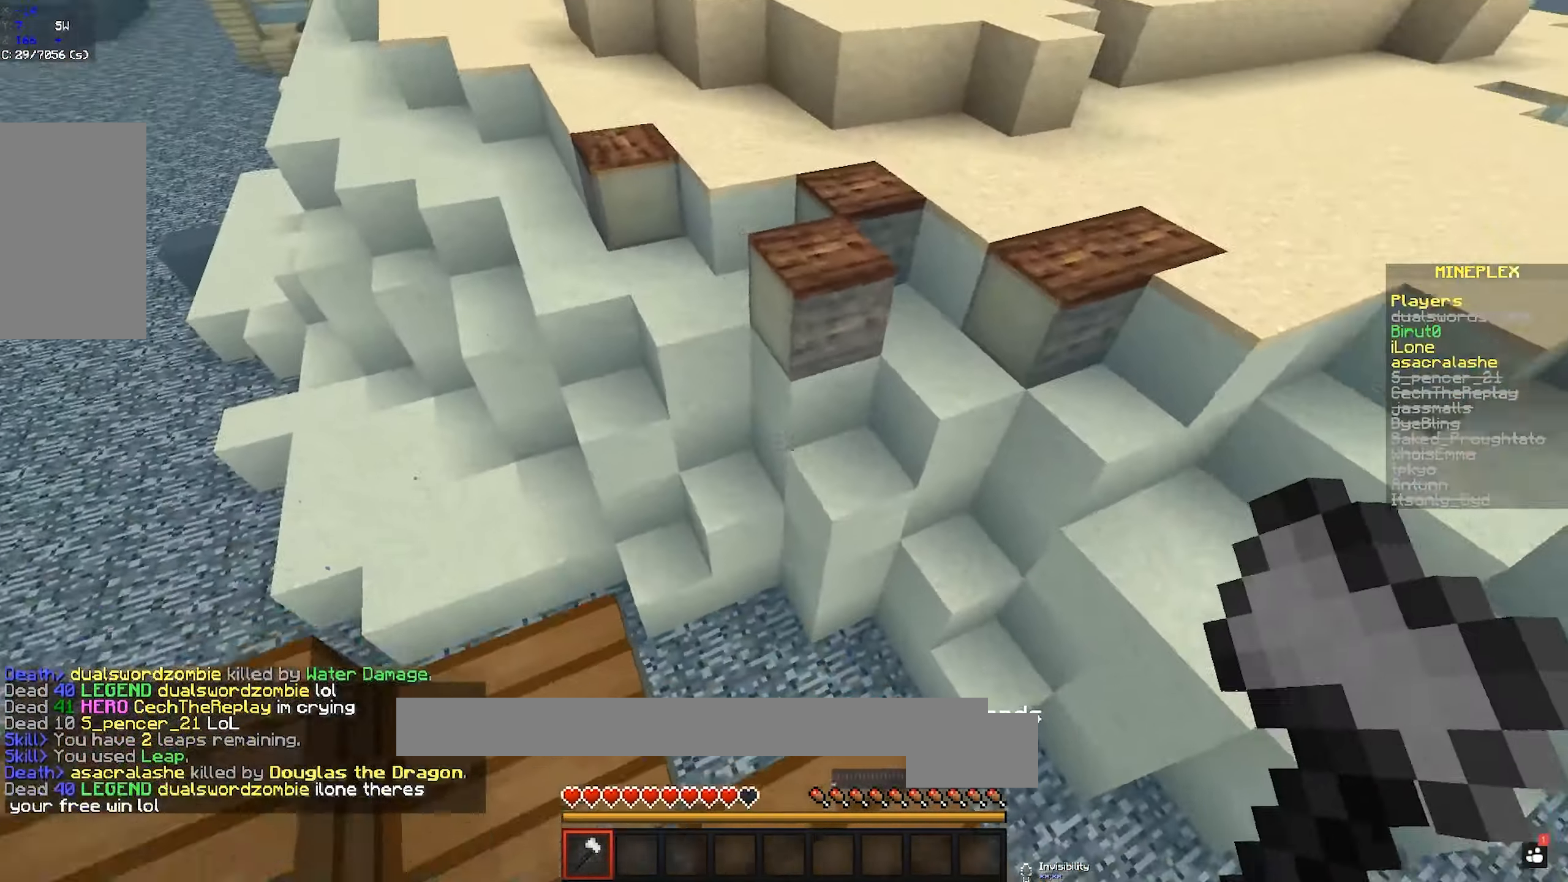
{"keys": ["space", "w"], "mouse": [], "events": [[134, "space", "down"]]}
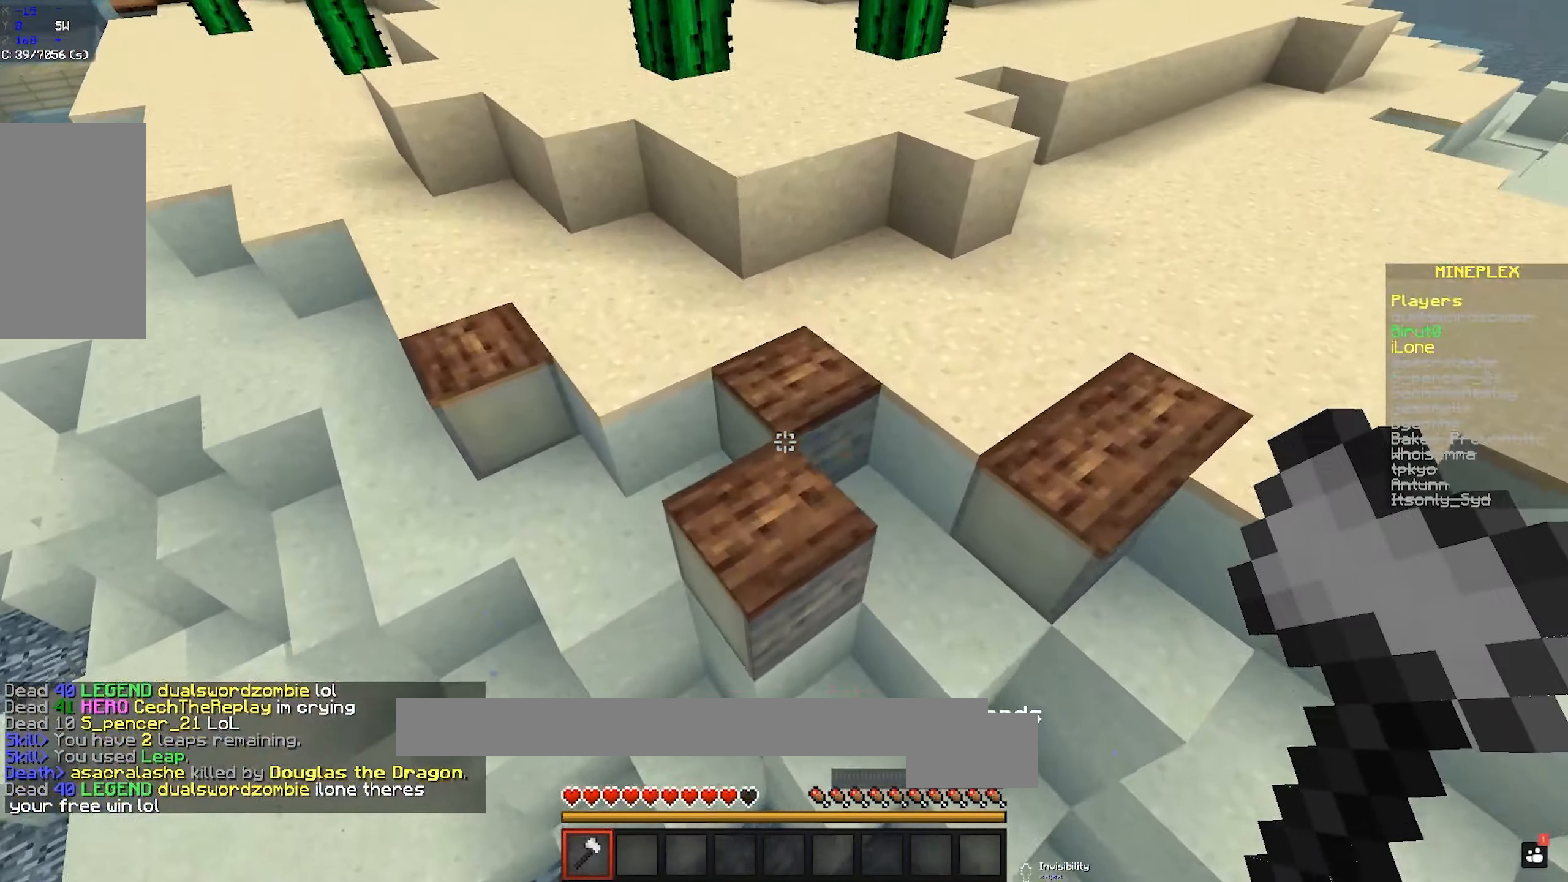
{"keys": ["w"], "mouse": [], "events": [[117, "space", "up"]]}
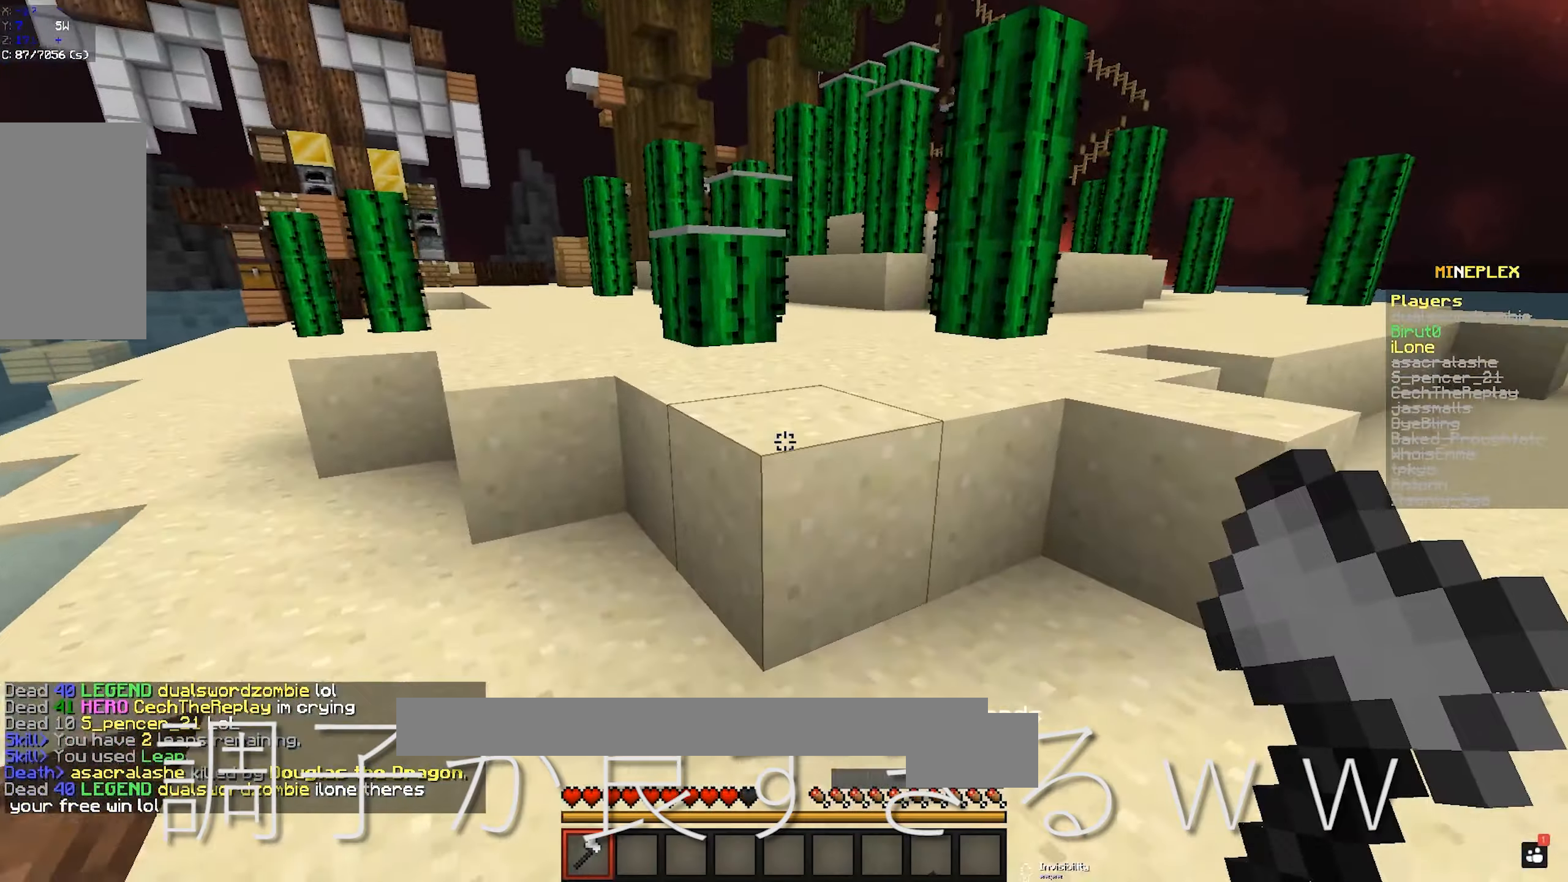
{"keys": ["space", "w"], "mouse": [], "events": [[50, "space", "down"], [267, "space", "up"], [450, "space", "down"]]}
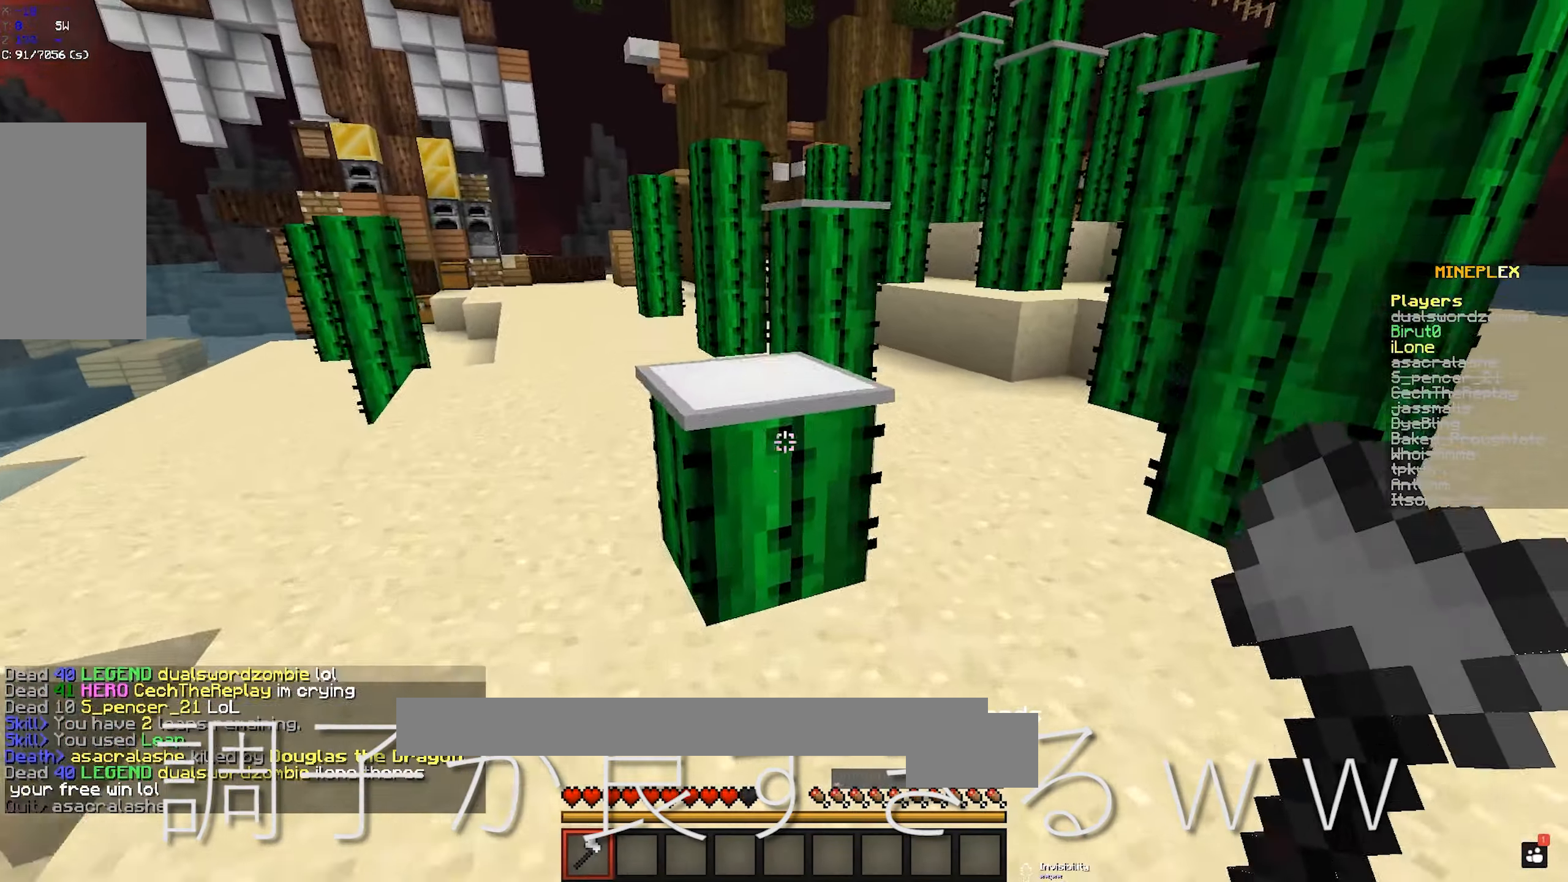
{"keys": ["space", "w"], "mouse": [], "events": [[116, "space", "up"], [400, "space", "down"]]}
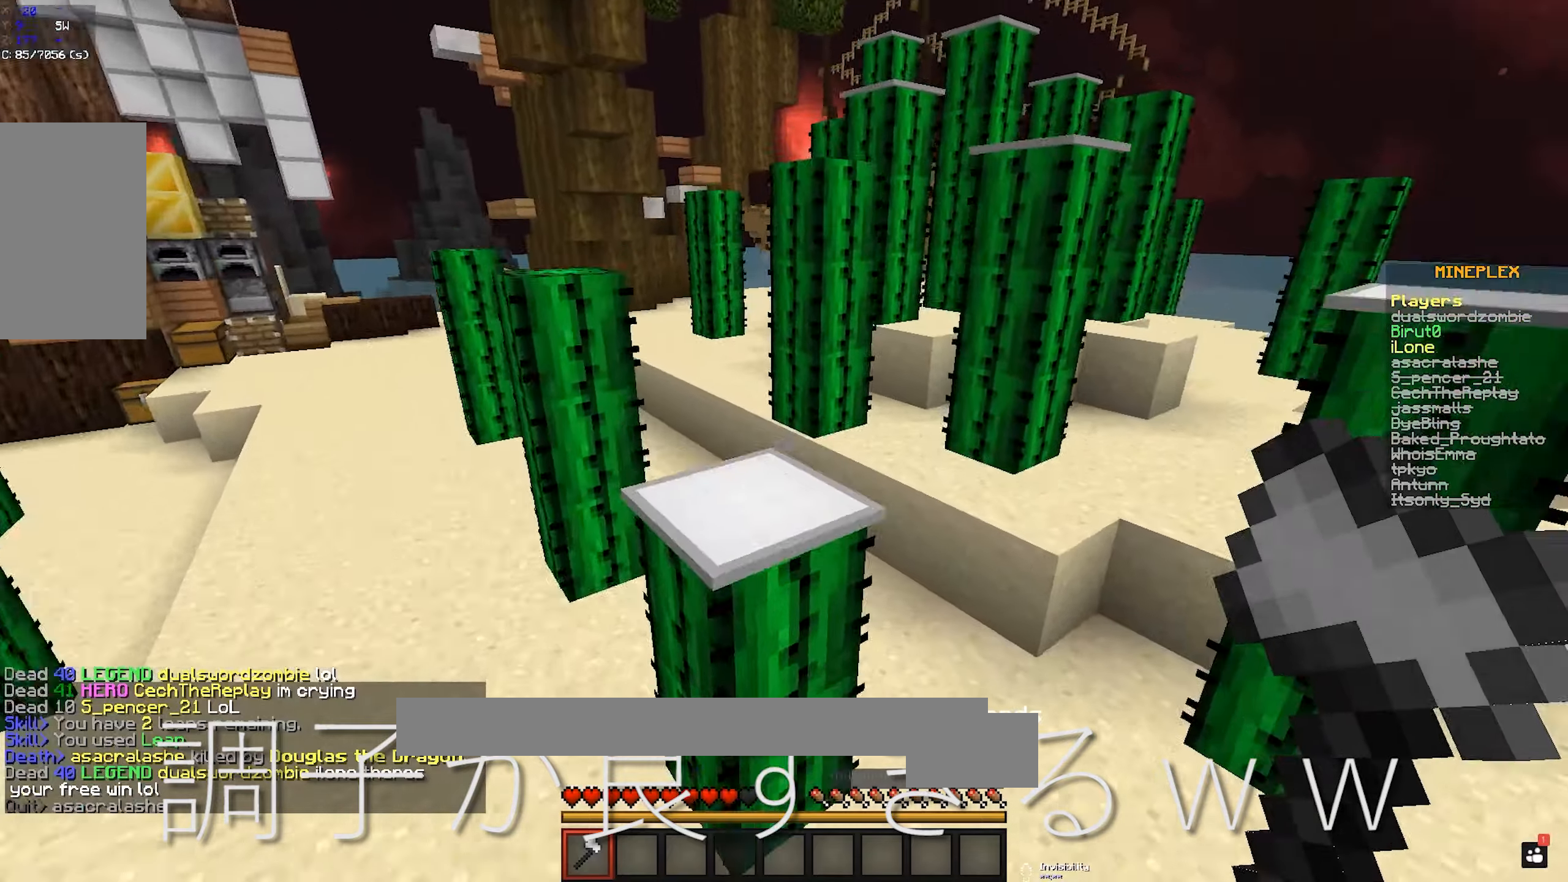
{"keys": ["space", "w"], "mouse": [], "events": [[66, "space", "up"], [450, "space", "down"]]}
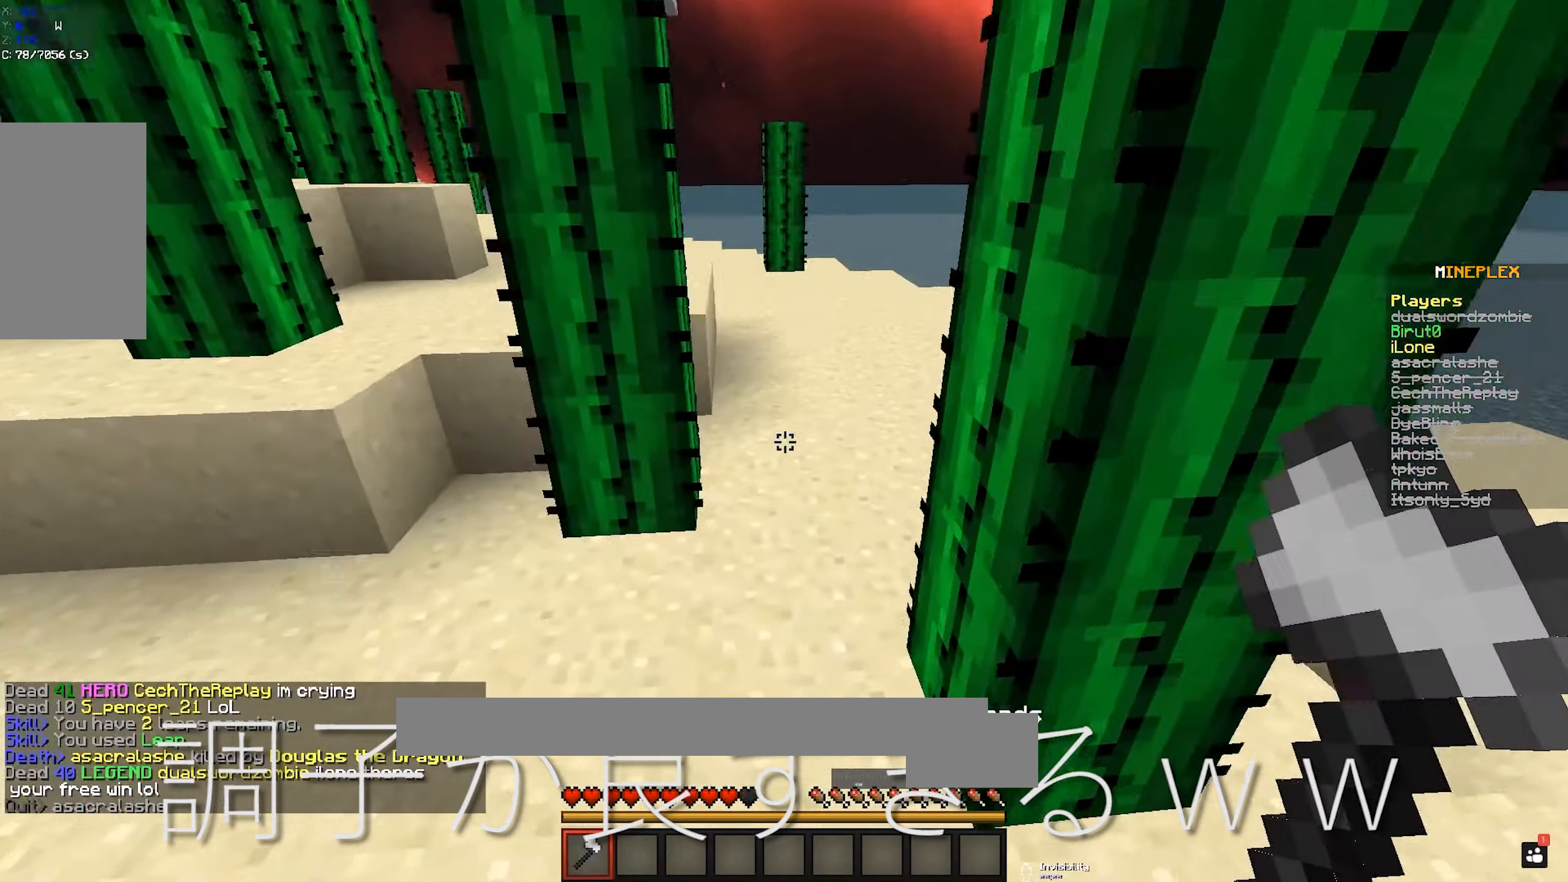
{"keys": ["a", "w"], "mouse": [], "events": [[166, "a", "down"], [183, "space", "up"]]}
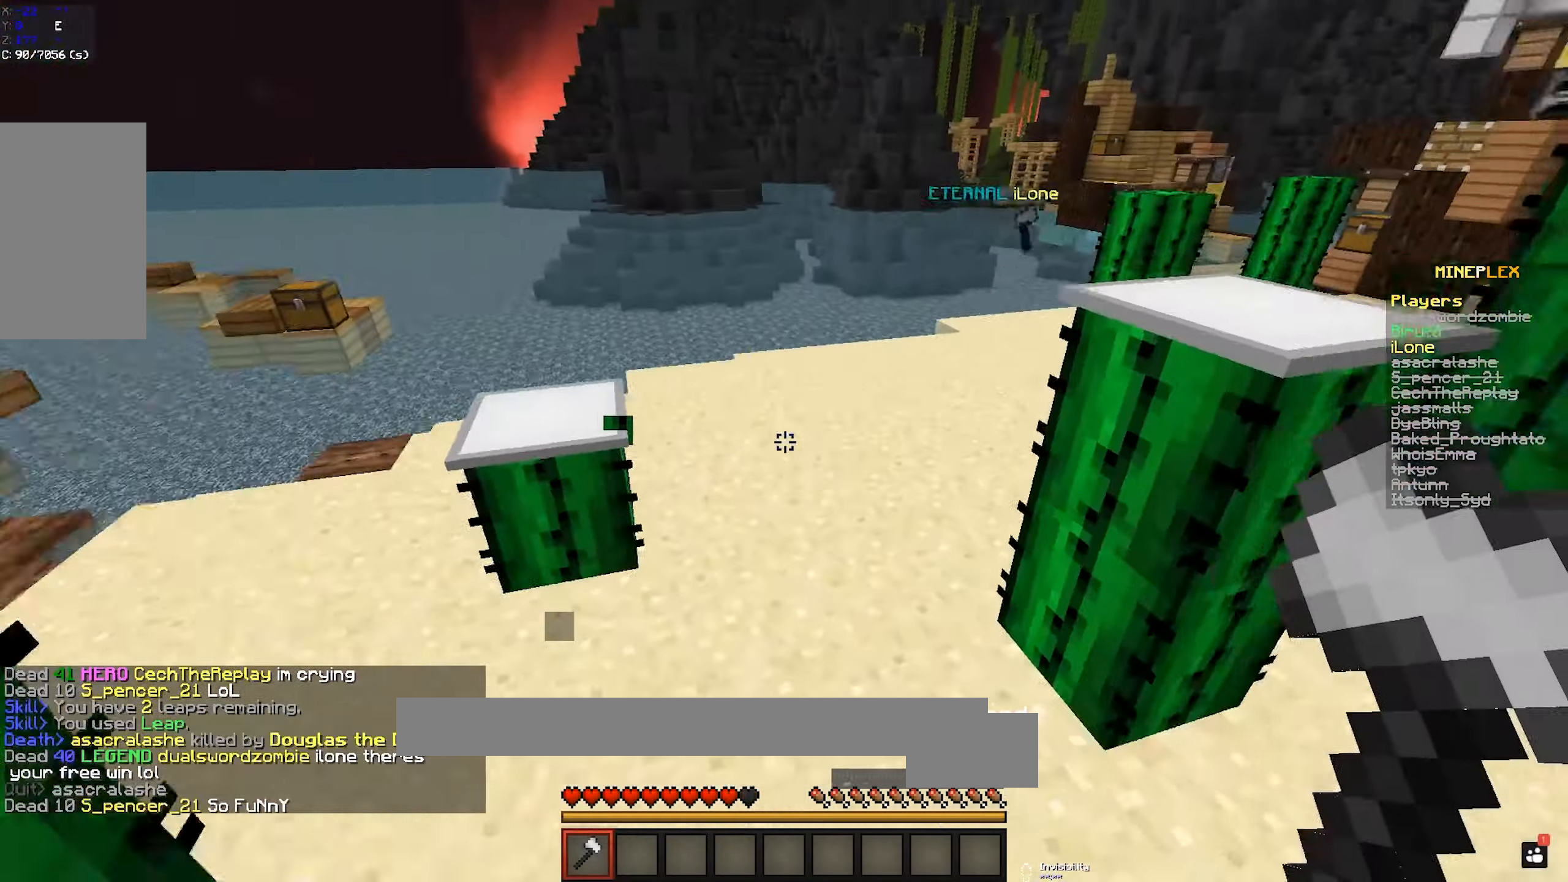
{"keys": ["a", "space", "w"], "mouse": [], "events": [[83, "a", "up"], [466, "a", "down"], [466, "space", "down"]]}
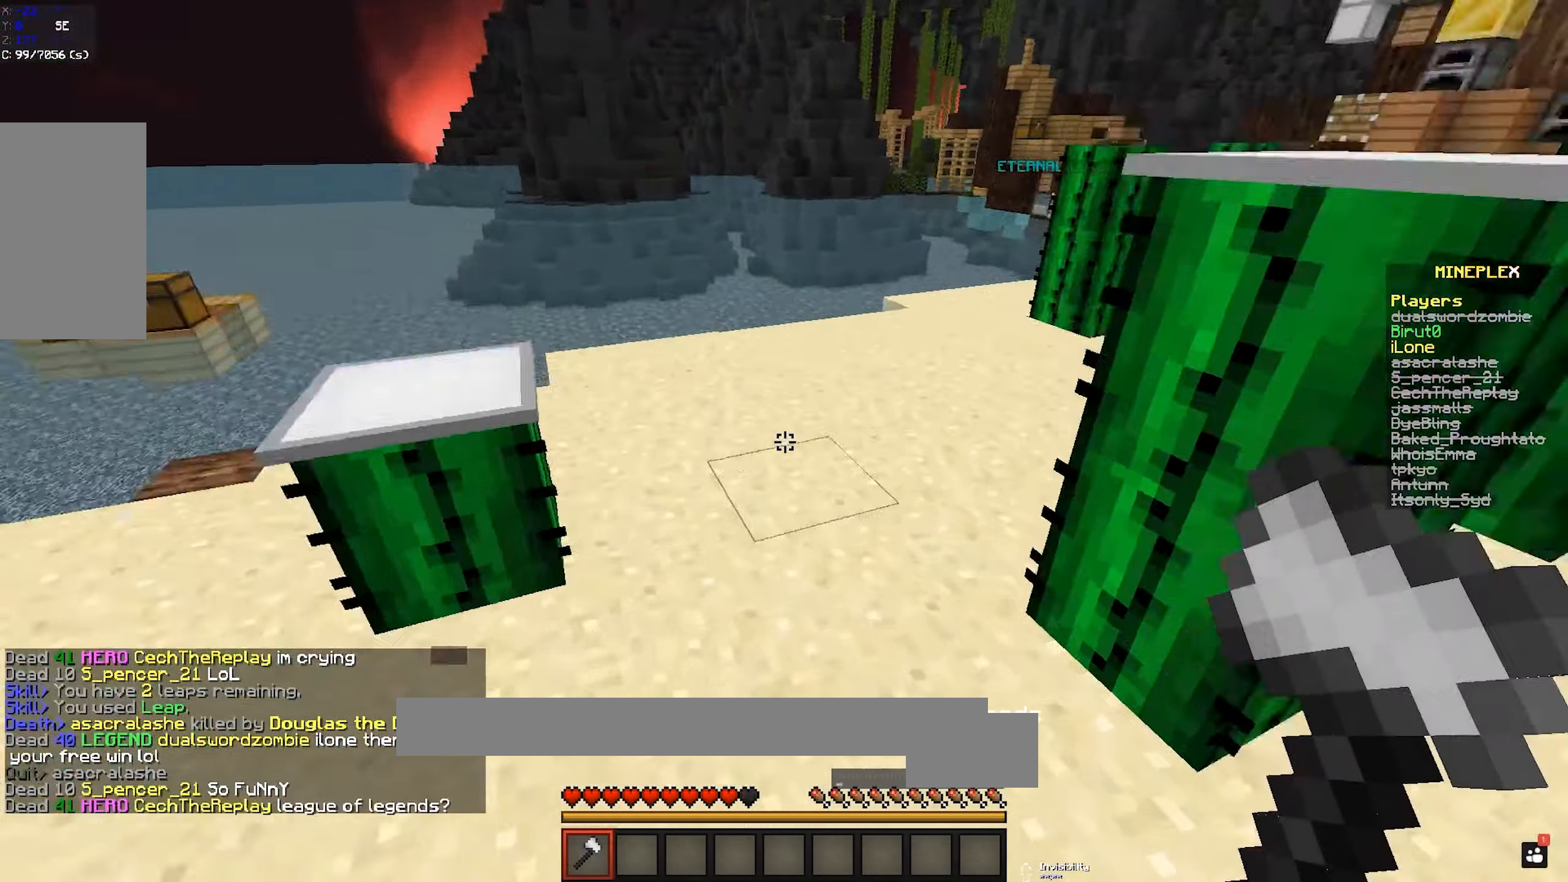
{"keys": [], "mouse": [], "events": [[166, "space", "up"], [166, "w", "up"], [333, "a", "up"]]}
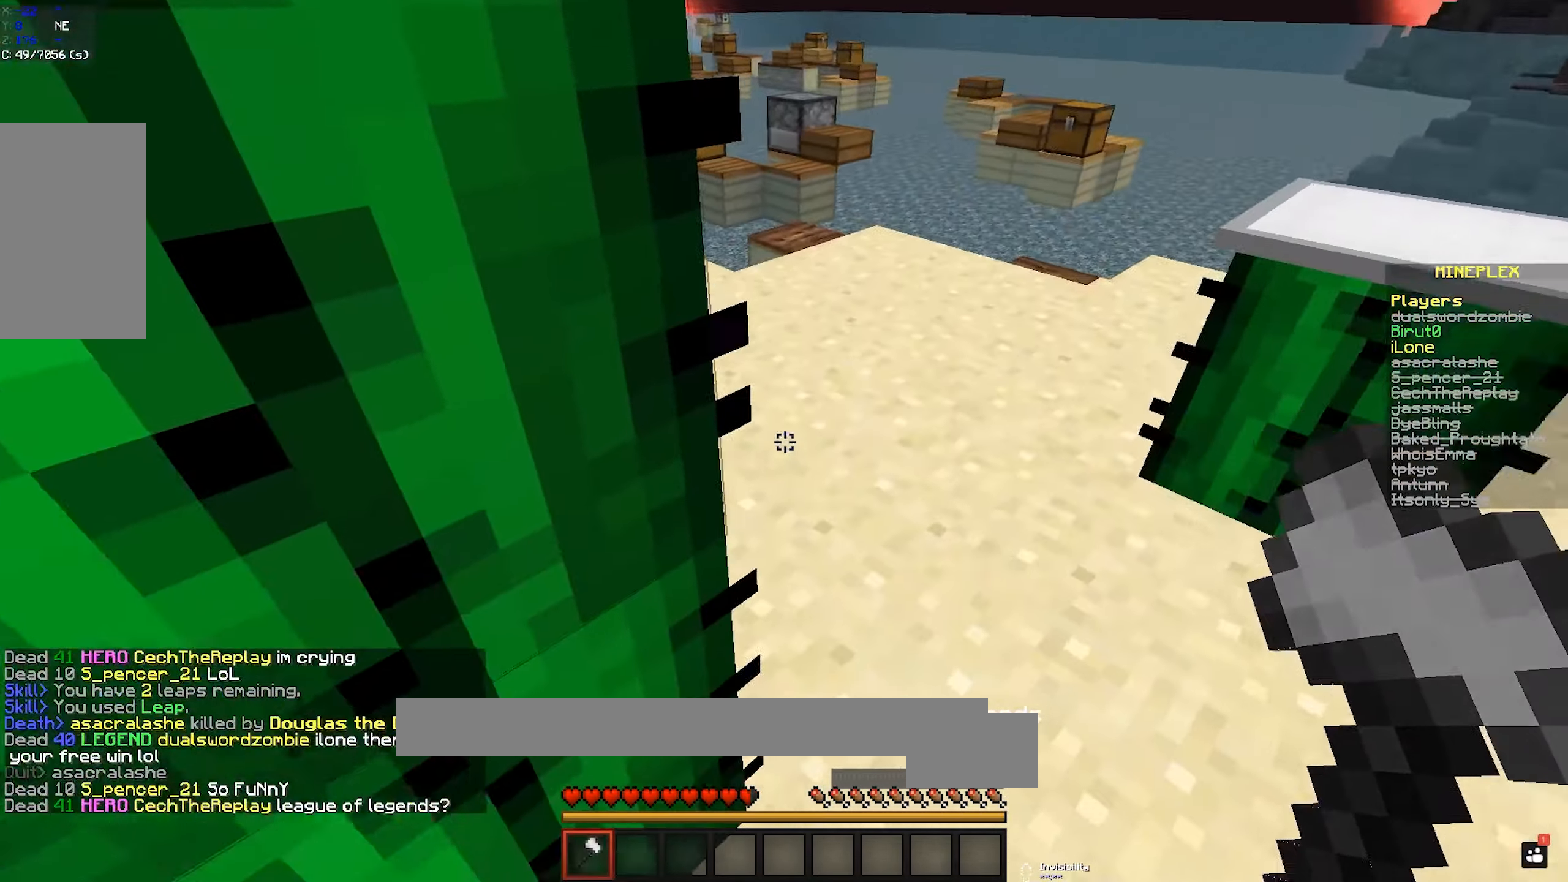
{"keys": ["d"], "mouse": [], "events": [[366, "d", "down"]]}
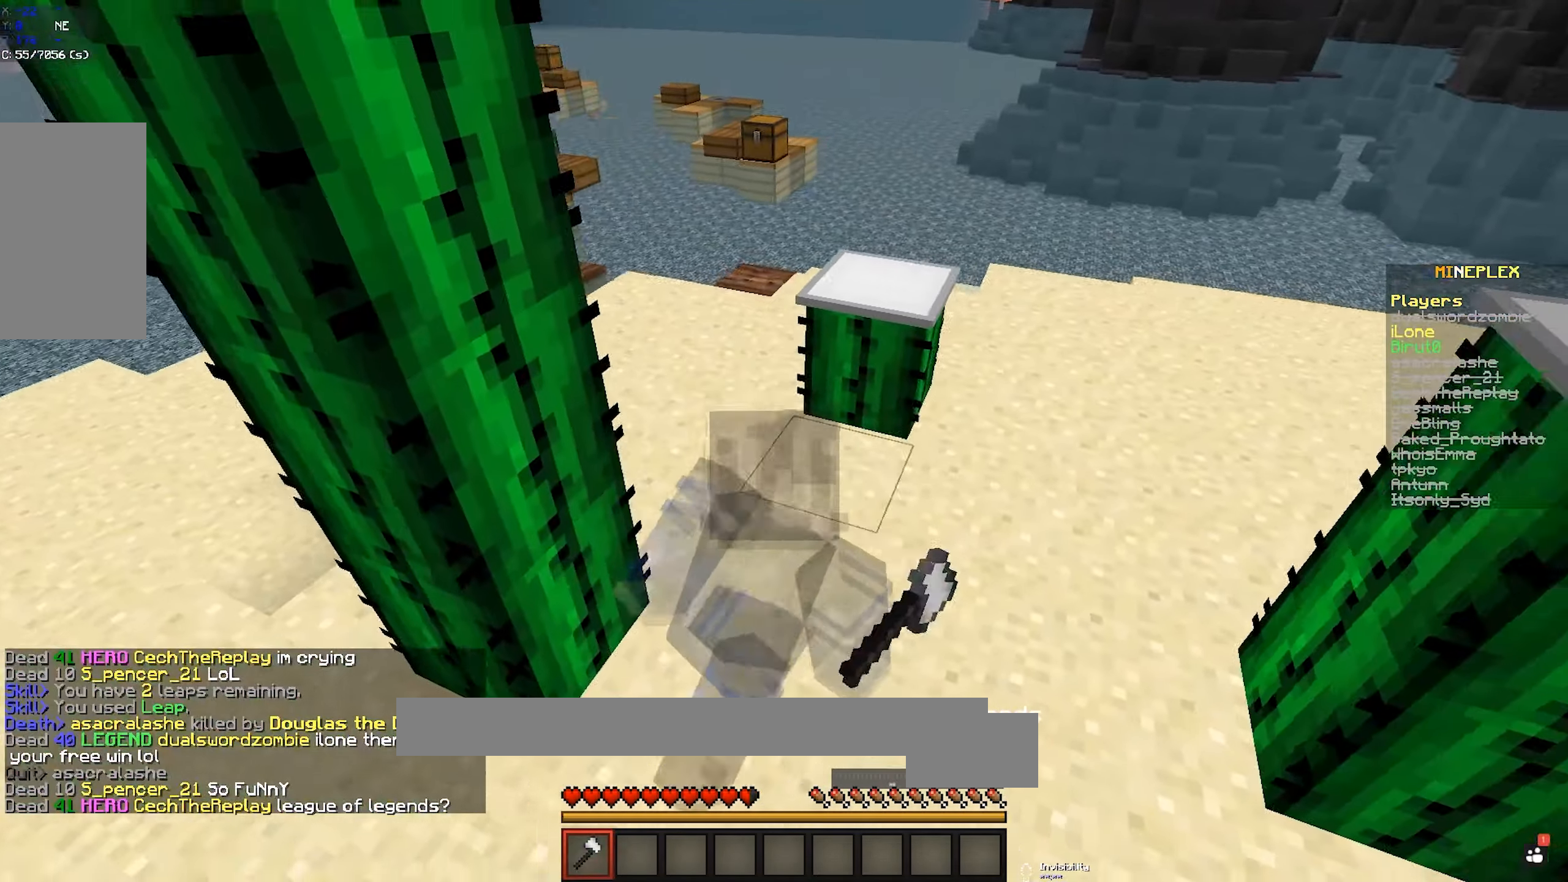
{"keys": ["a", "space", "w"], "mouse": [], "events": [[150, "w", "down"], [333, "d", "up"], [350, "space", "down"], [400, "a", "down"]]}
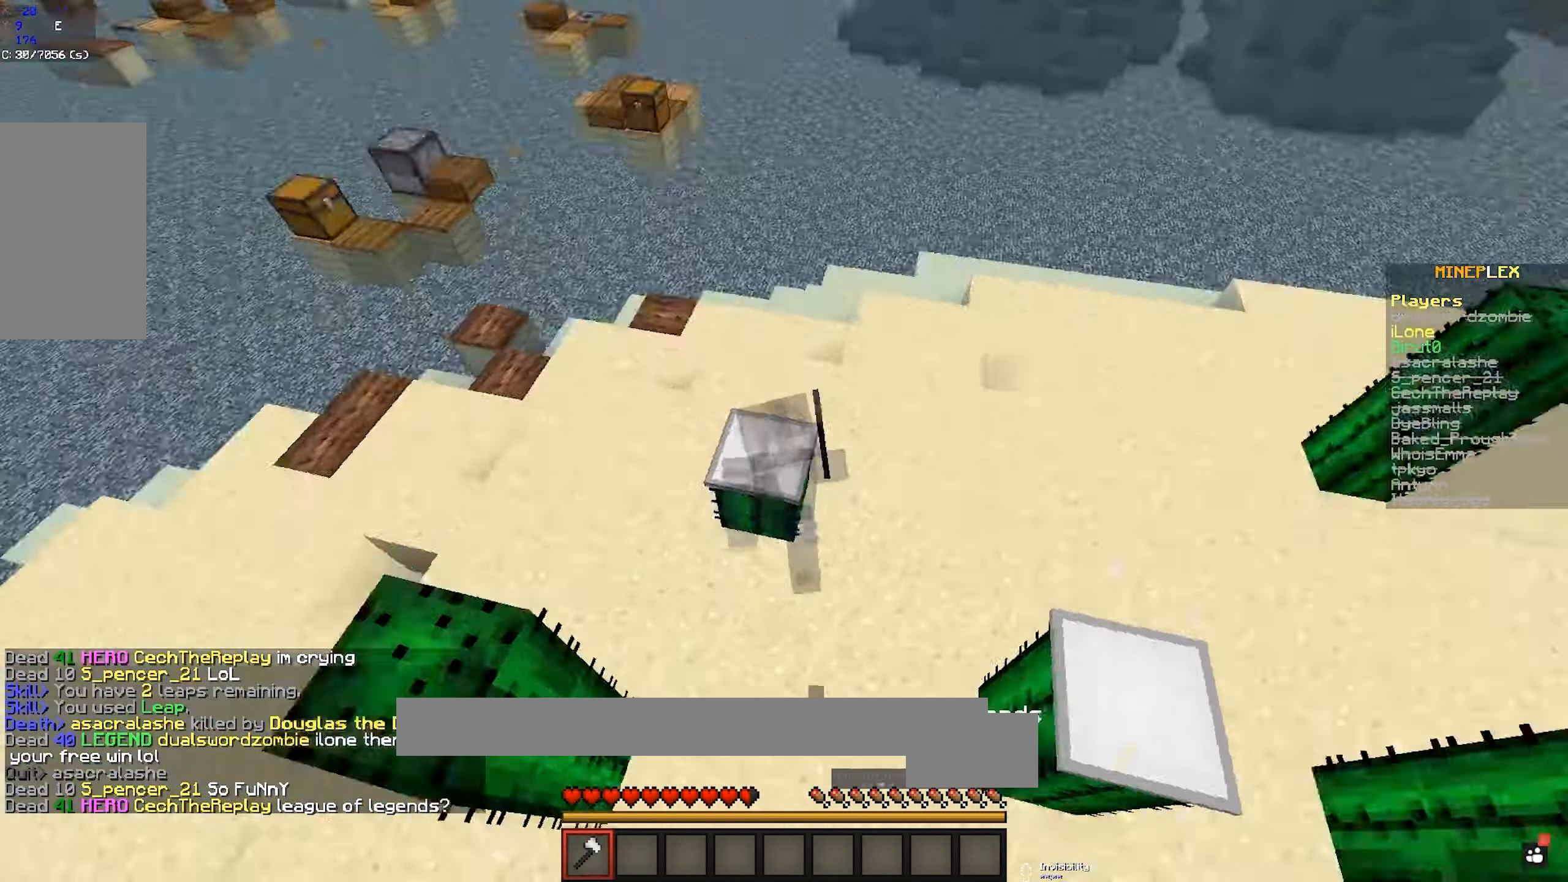
{"keys": ["space"], "mouse": [], "events": [[116, "space", "up"], [183, "a", "up"], [233, "w", "up"], [433, "space", "down"]]}
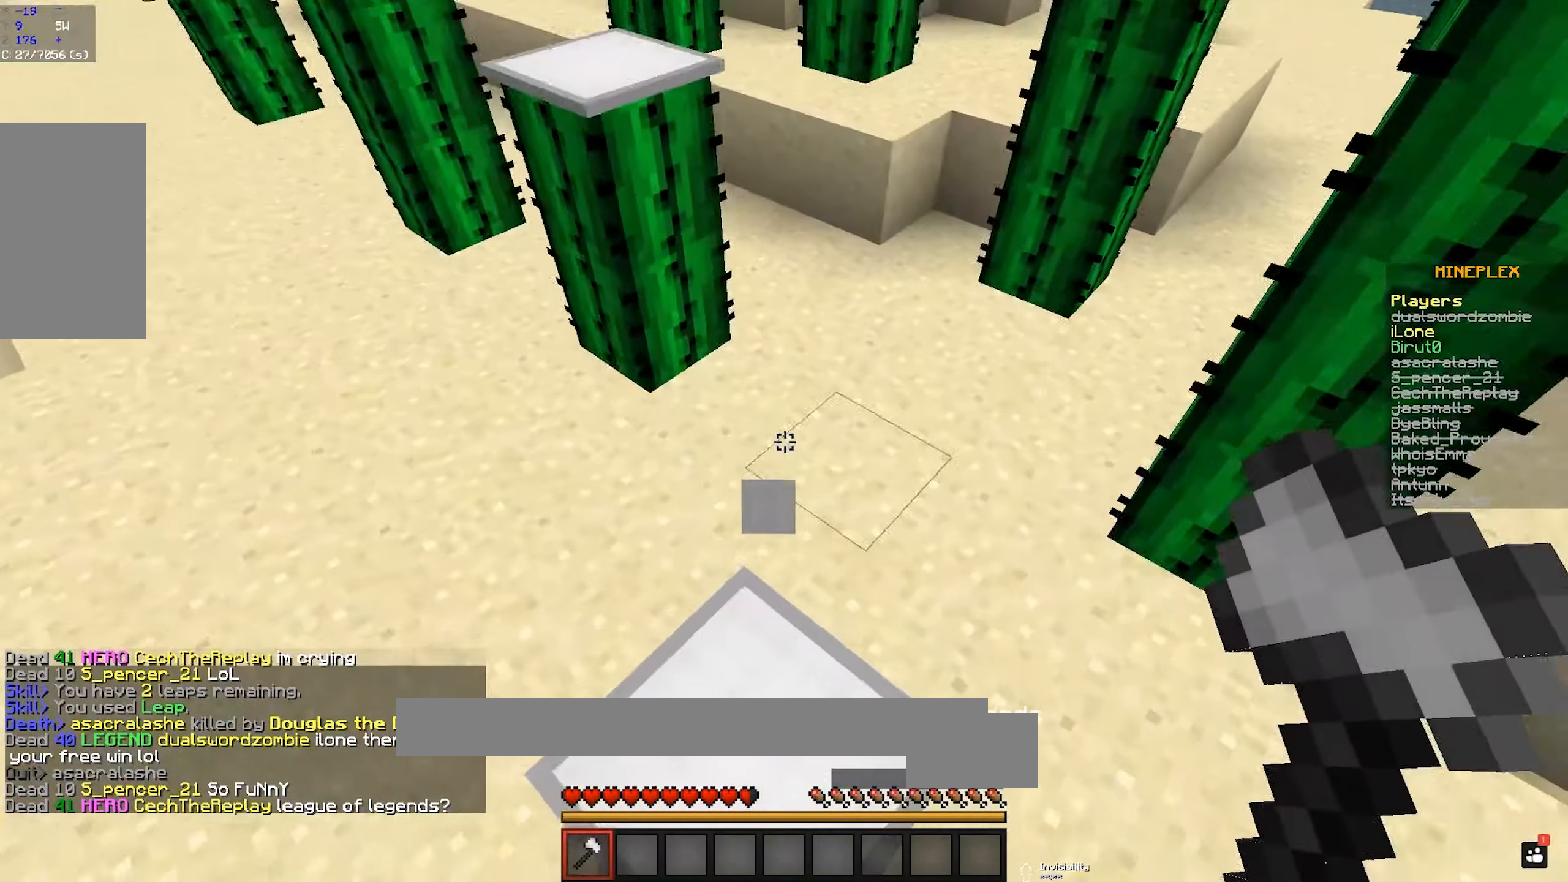
{"keys": ["w"], "mouse": [], "events": [[150, "w", "down"], [166, "space", "up"]]}
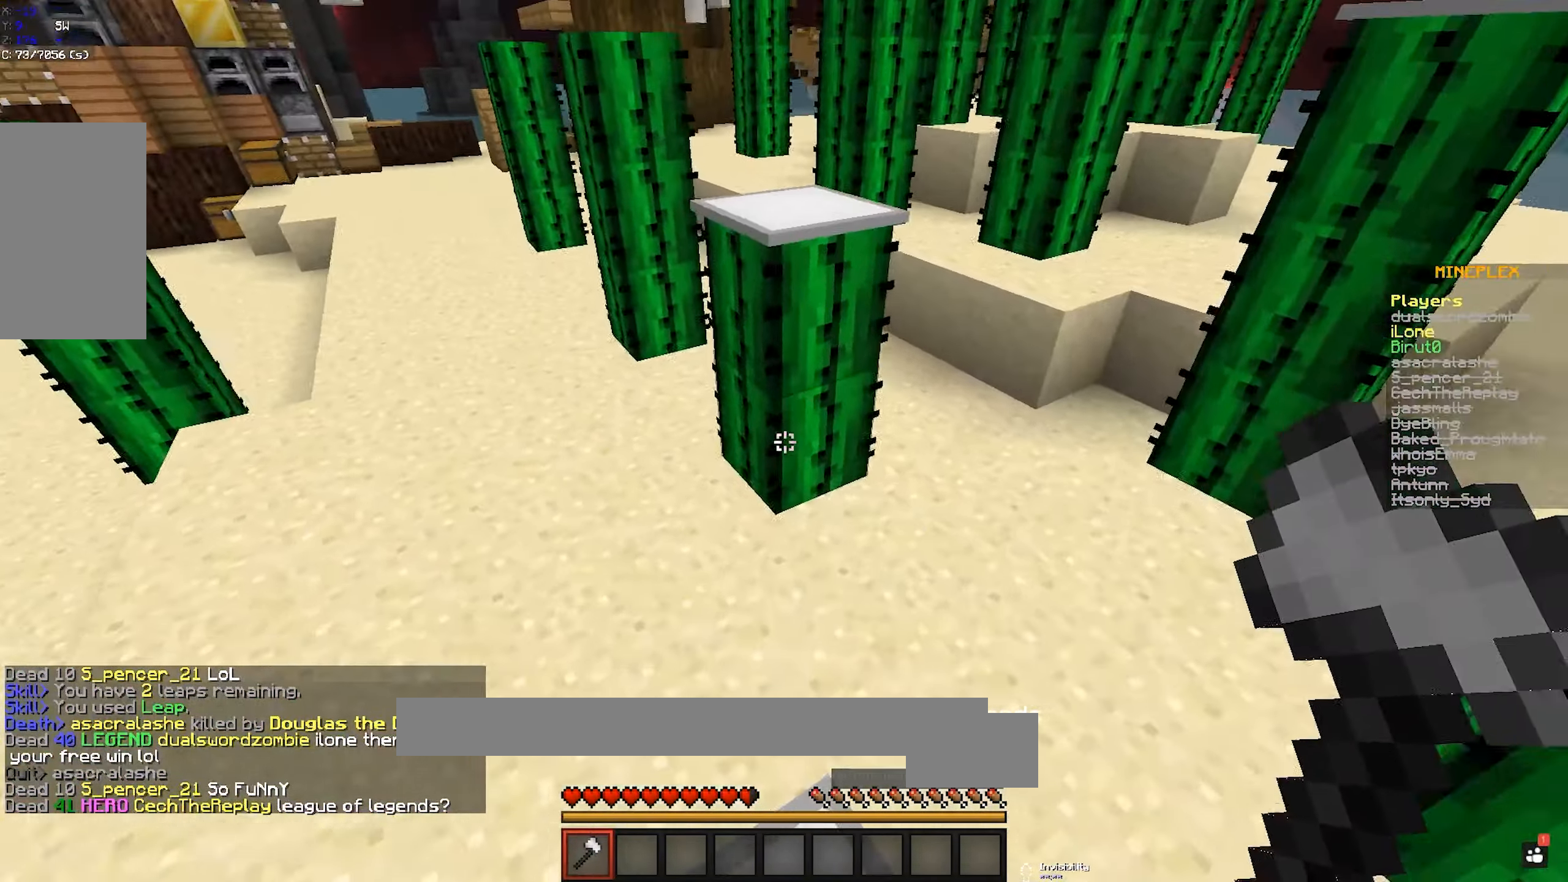
{"keys": ["a", "w"], "mouse": [], "events": [[150, "space", "down"], [300, "a", "down"], [416, "space", "up"]]}
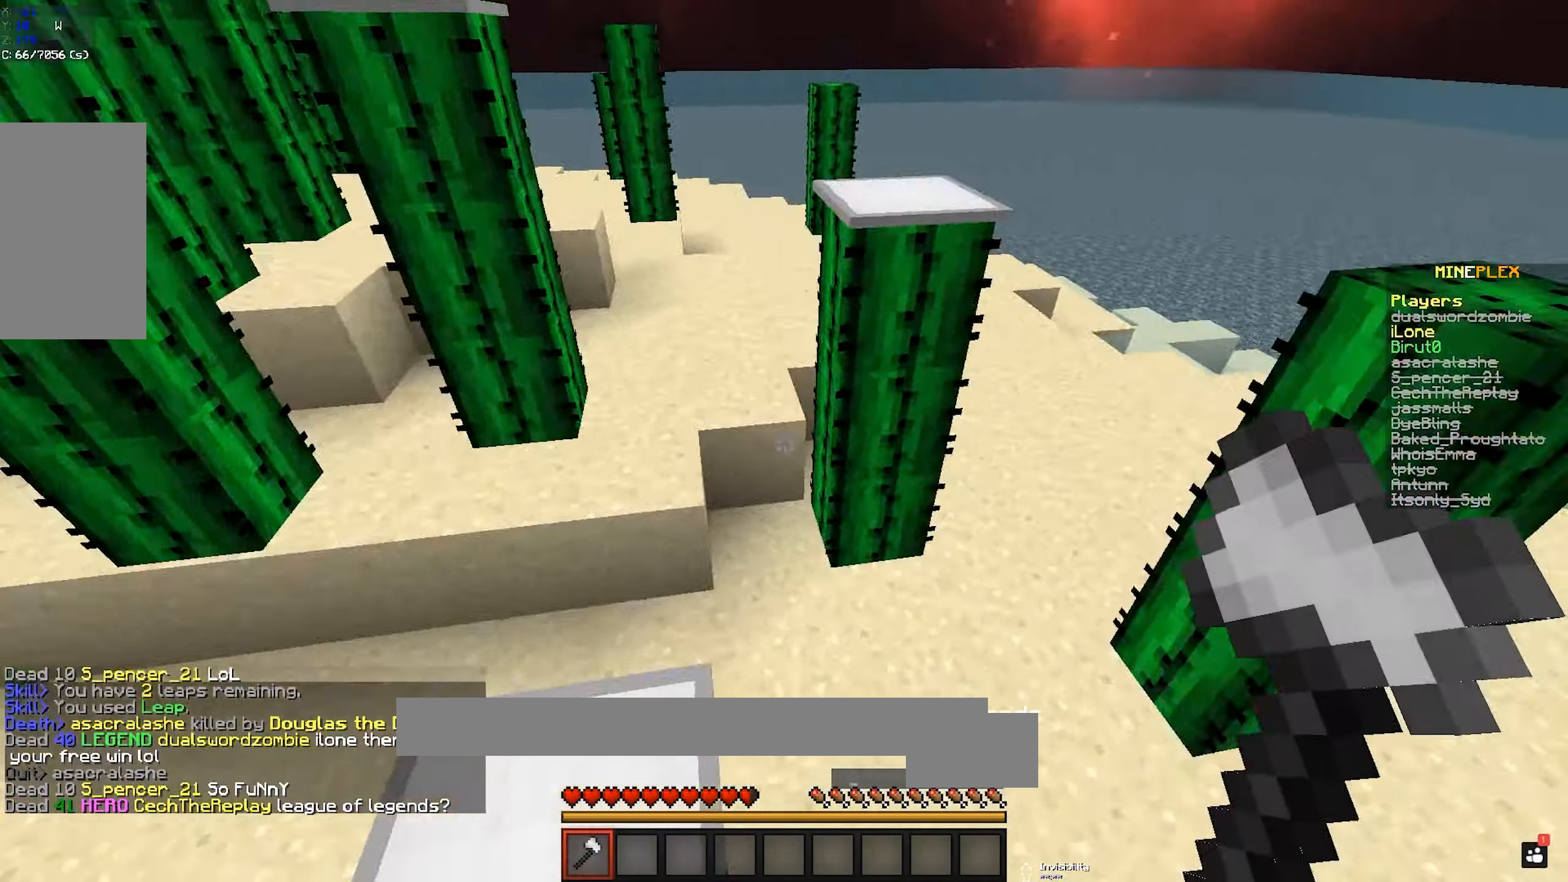
{"keys": ["space", "w"], "mouse": [], "events": [[83, "a", "up"], [350, "space", "down"]]}
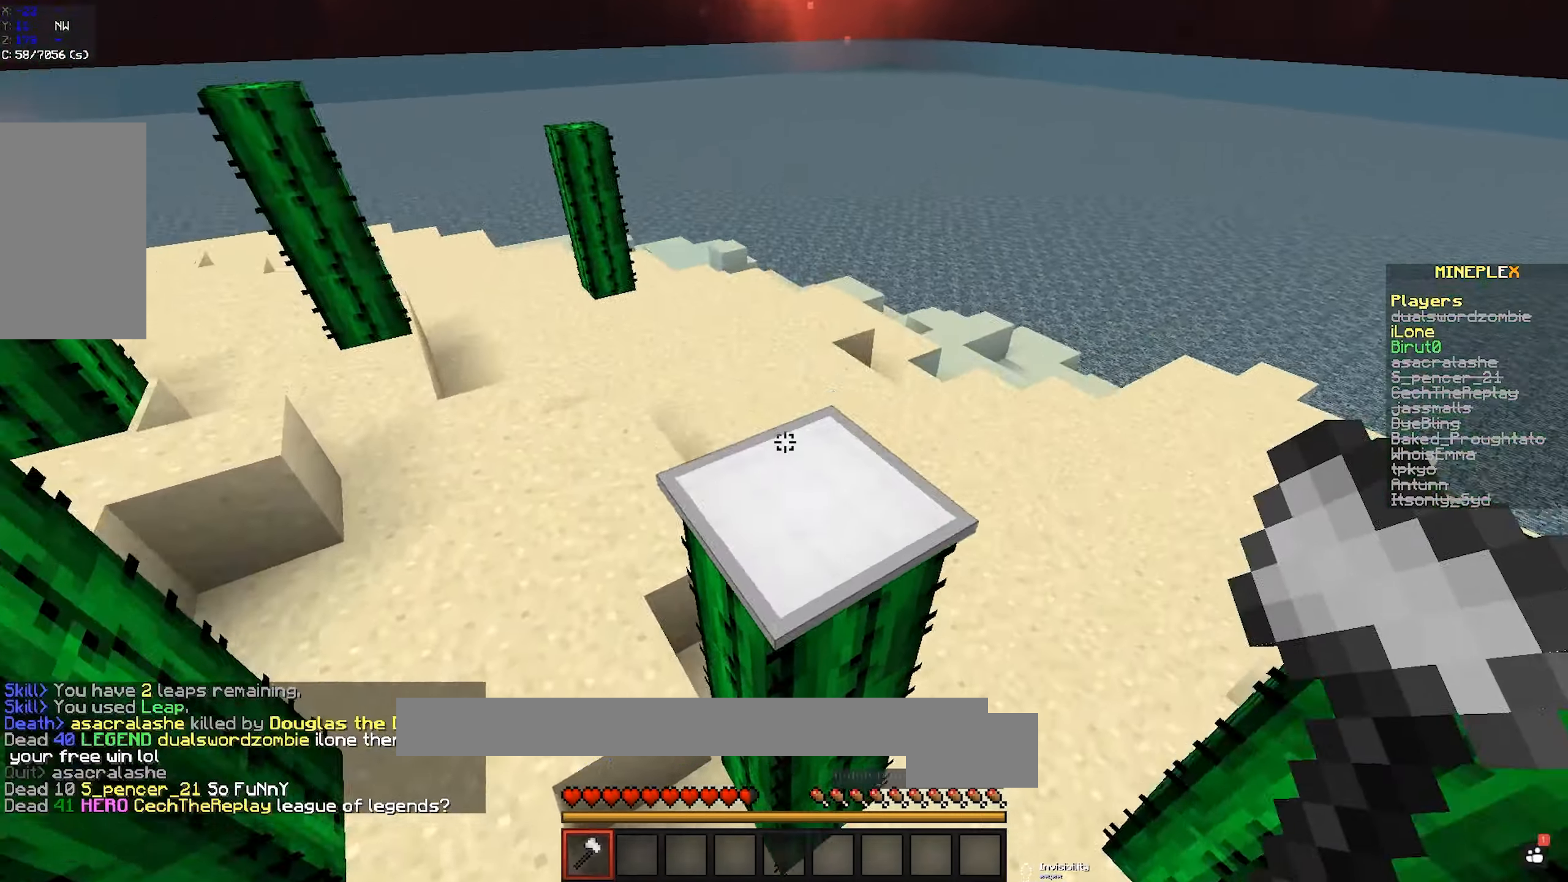
{"keys": ["space"], "mouse": [], "events": [[50, "d", "down"], [133, "space", "up"], [183, "w", "up"], [233, "d", "up"], [350, "space", "down"]]}
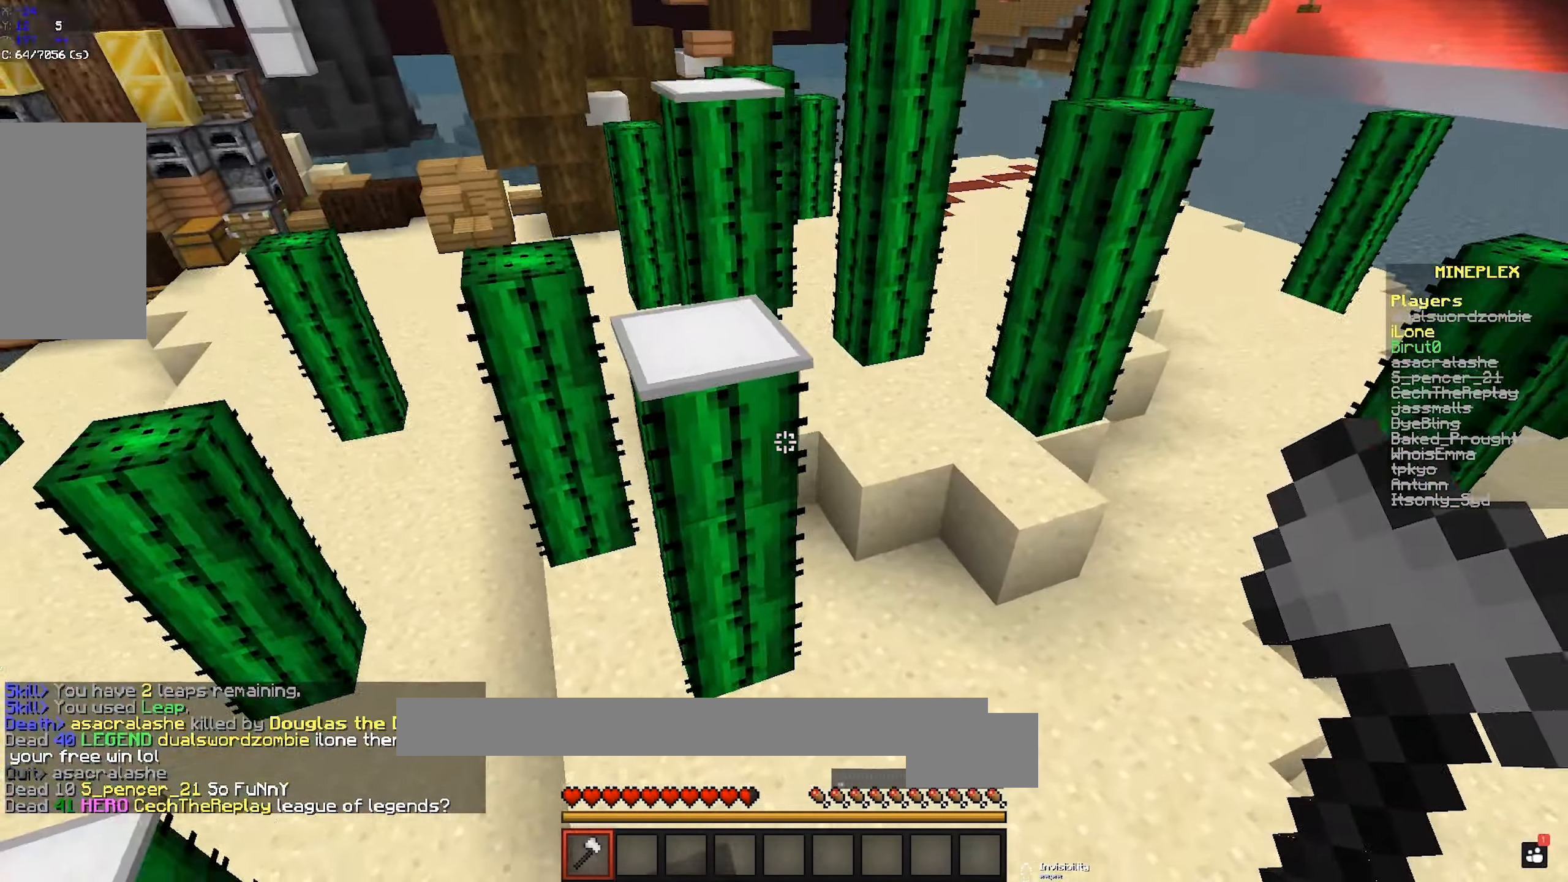
{"keys": ["space", "w"], "mouse": [], "events": [[83, "space", "up"], [200, "w", "down"], [500, "space", "down"]]}
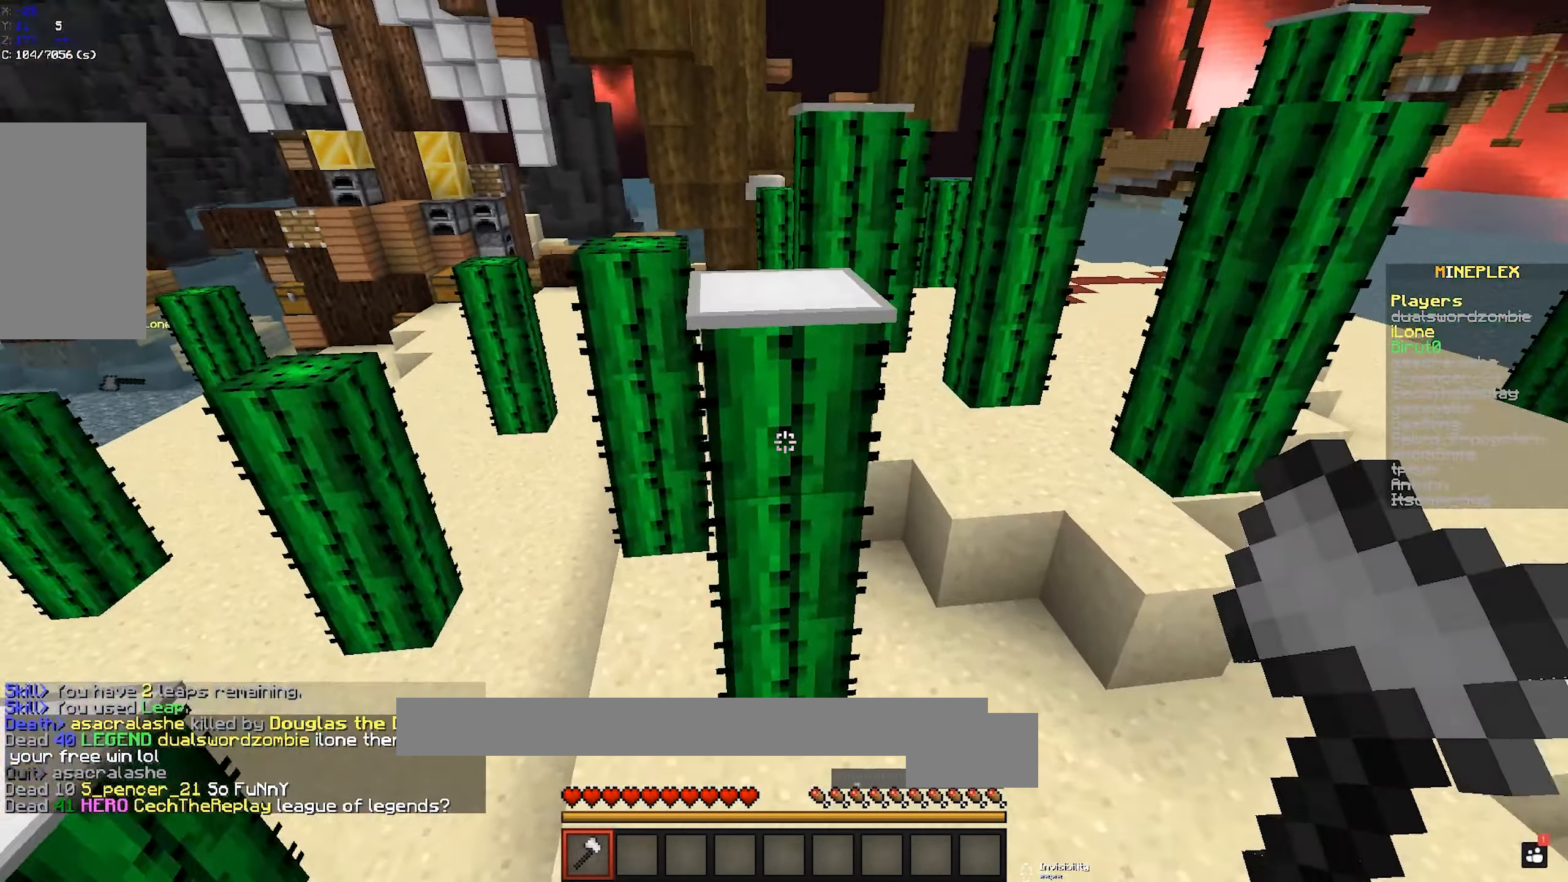
{"keys": ["w"], "mouse": [], "events": [[283, "space", "up"]]}